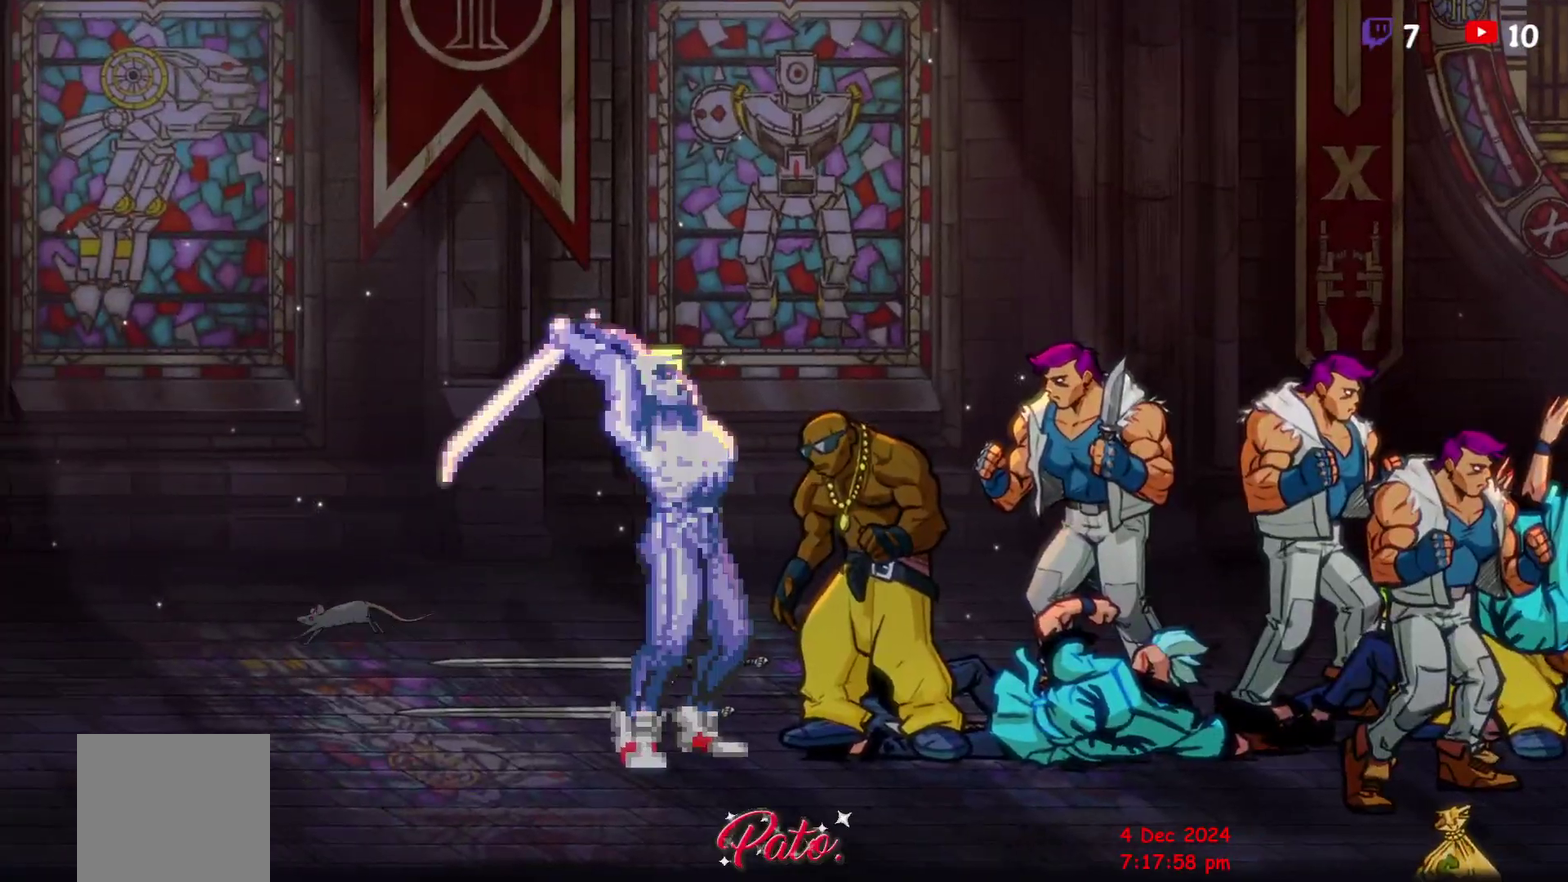
Gameplay with a controller (Xbox layout); each line is a JSON object with the inputs held at the frame after it. "events" lists button and stick changes between this image and that frame as [ms after this image, input, new state], when the widget could be followed in between. Not read: L3 R3 left_stick.
{"buttons": [], "right_stick": "center", "events": []}
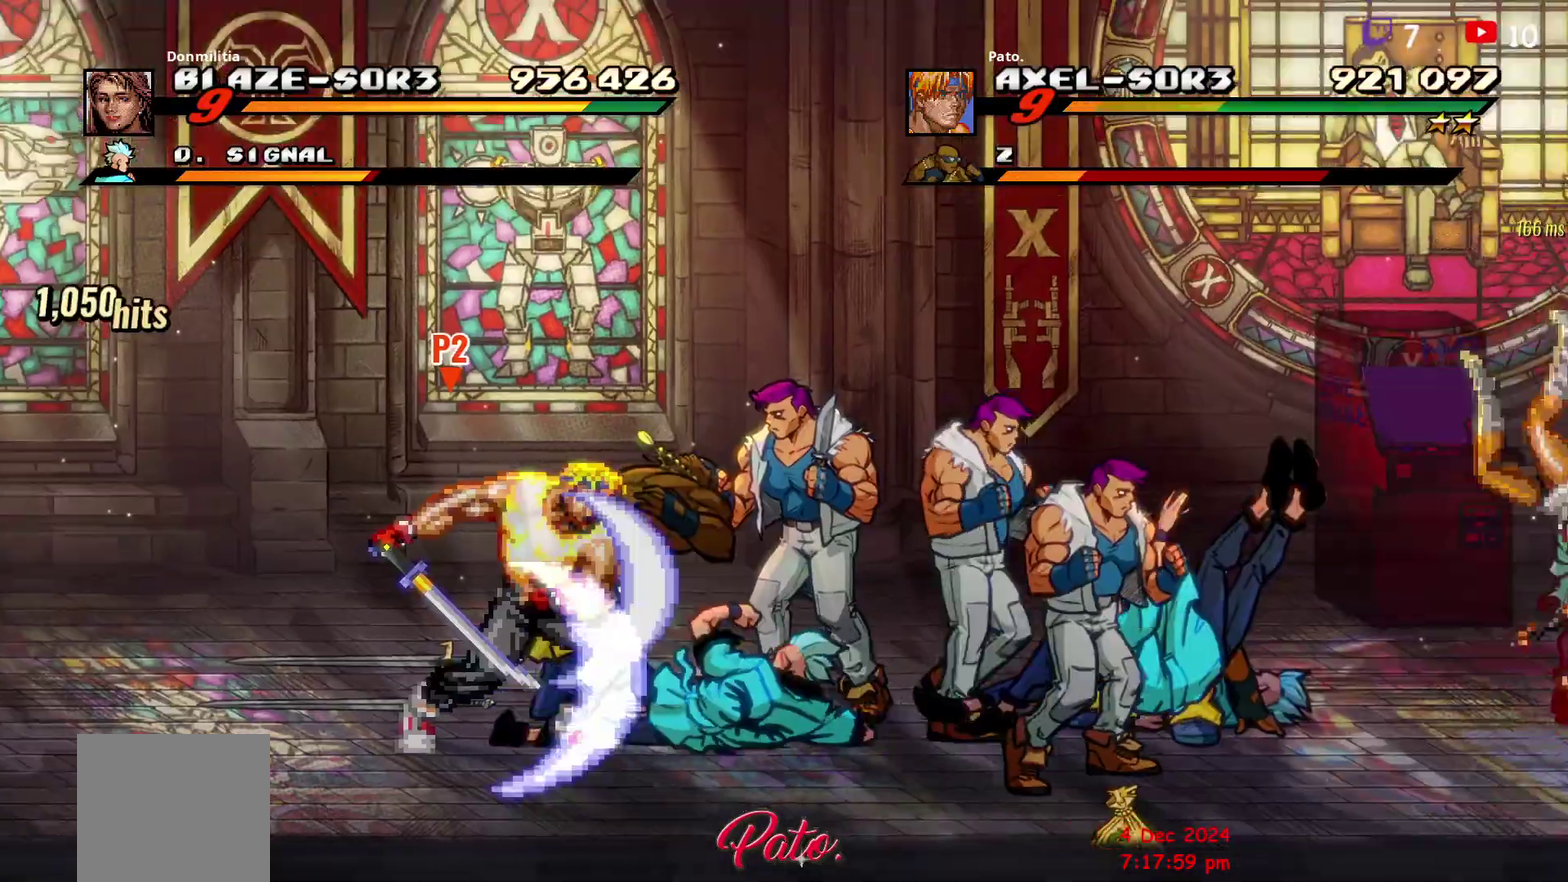
{"buttons": [], "right_stick": "center", "events": [[133, "A", "down"], [200, "A", "up"], [250, "A", "down"], [350, "A", "up"]]}
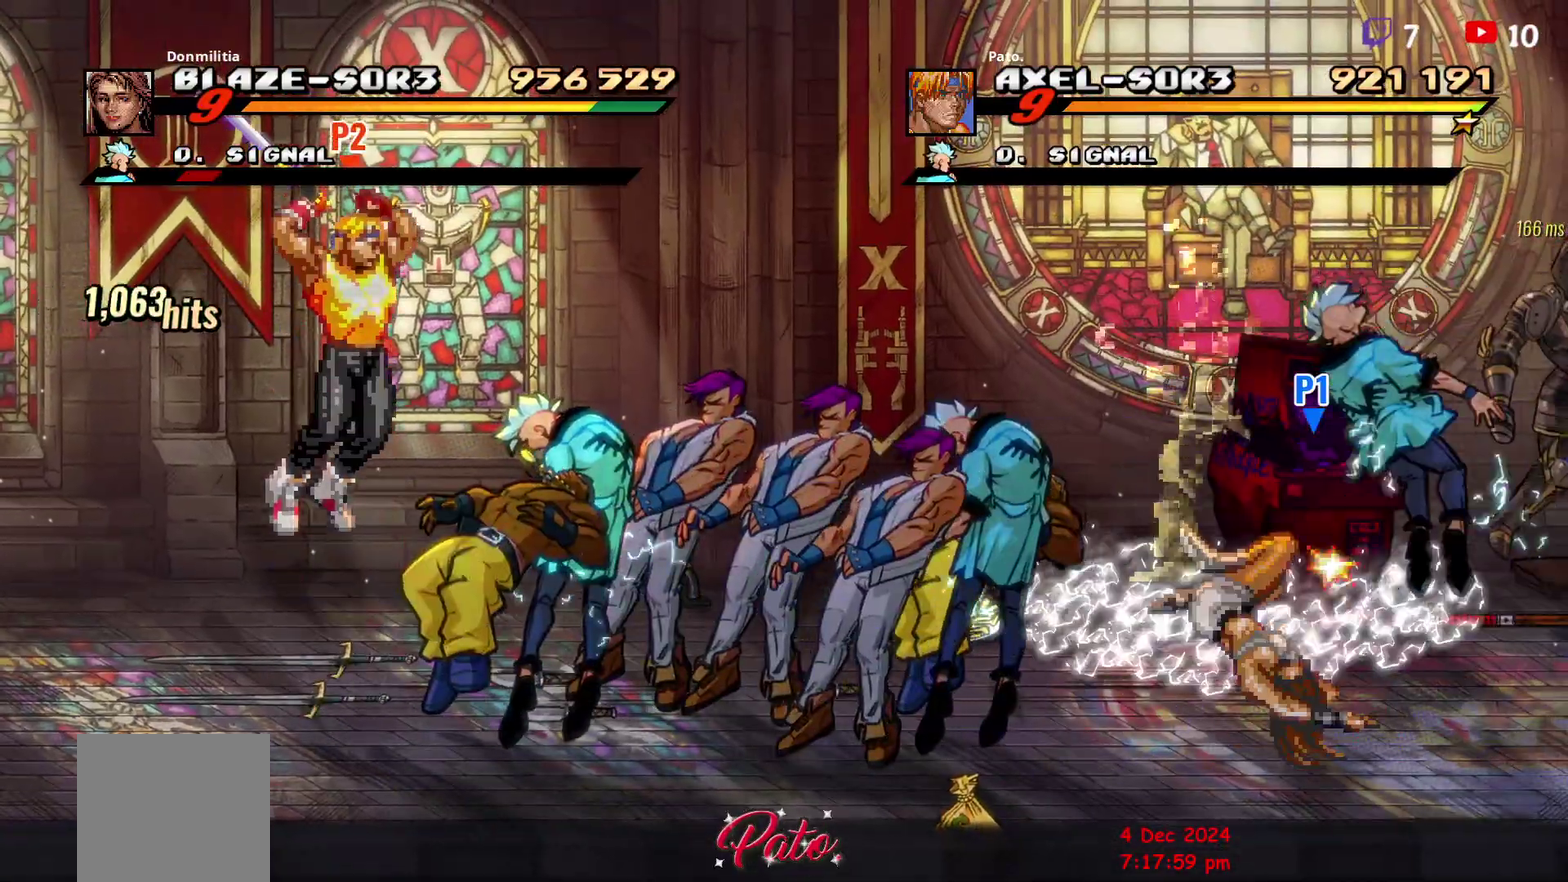
{"buttons": ["DPAD_RIGHT"], "right_stick": "center", "events": [[250, "DPAD_RIGHT", "down"], [300, "DPAD_RIGHT", "up"], [350, "DPAD_RIGHT", "down"]]}
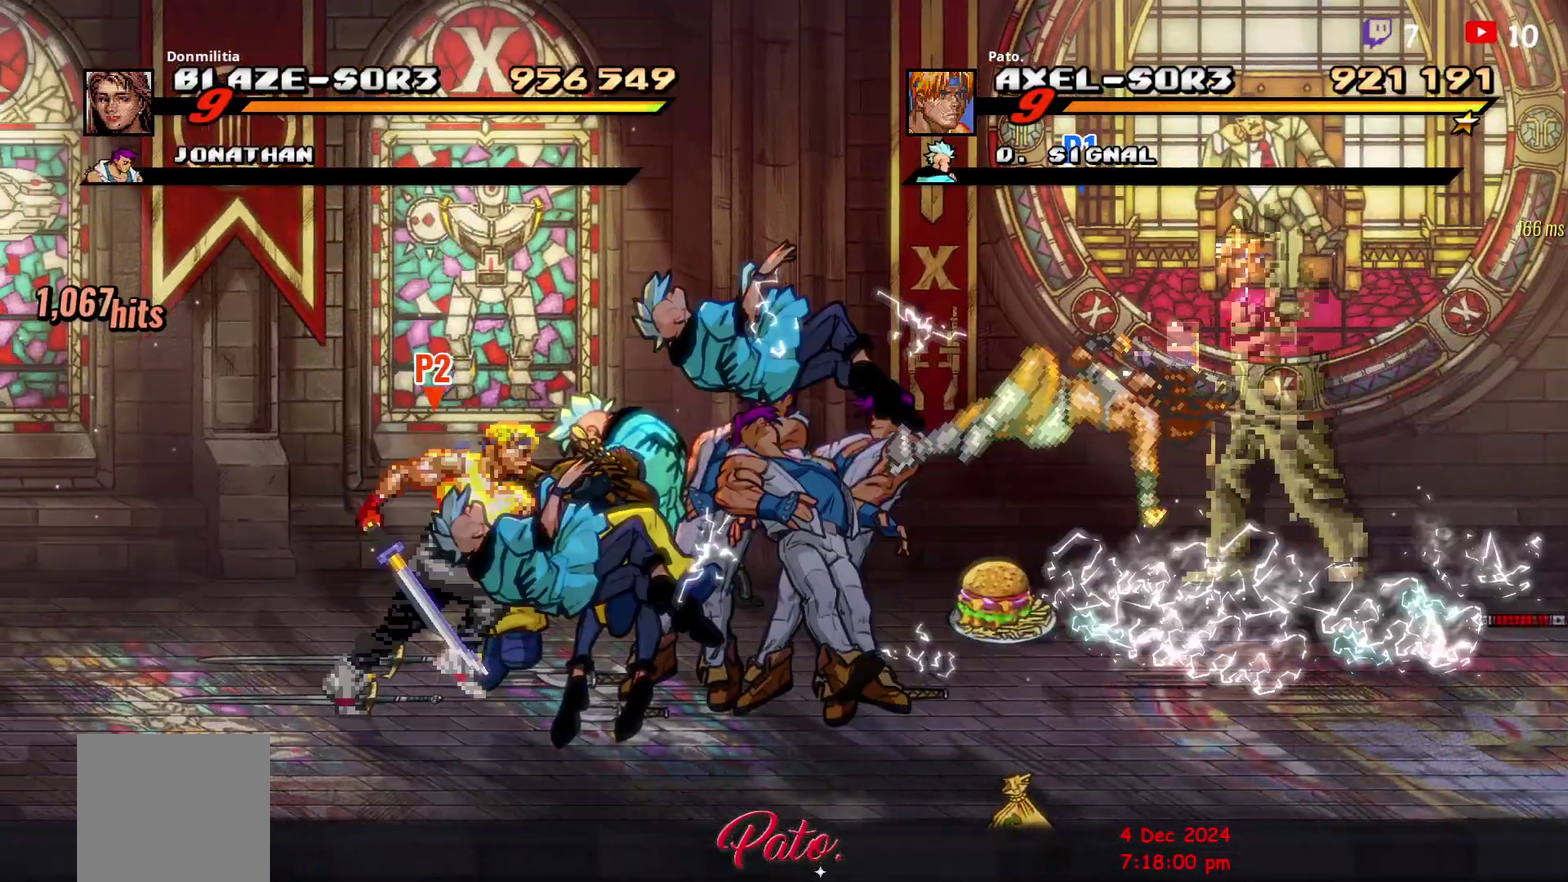
{"buttons": ["L1", "DPAD_UP", "DPAD_RIGHT"], "right_stick": "center", "events": [[17, "DPAD_UP", "down"], [383, "B", "down"], [433, "B", "up"], [483, "L1", "down"]]}
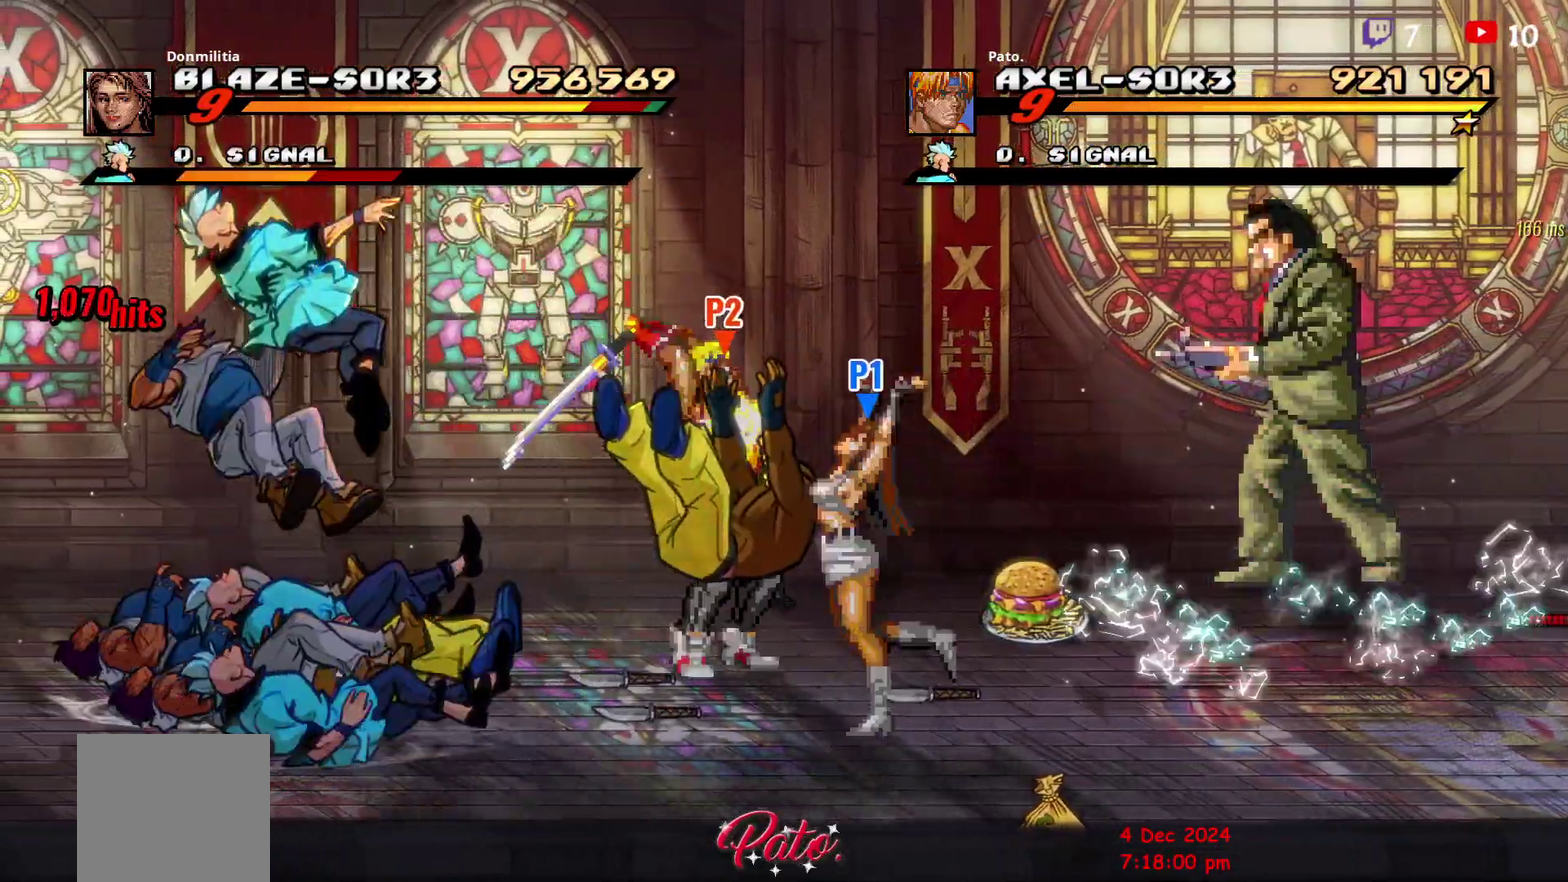
{"buttons": ["DPAD_UP"], "right_stick": "center", "events": [[67, "DPAD_UP", "up"], [83, "L1", "up"], [317, "DPAD_UP", "down"], [467, "DPAD_RIGHT", "up"]]}
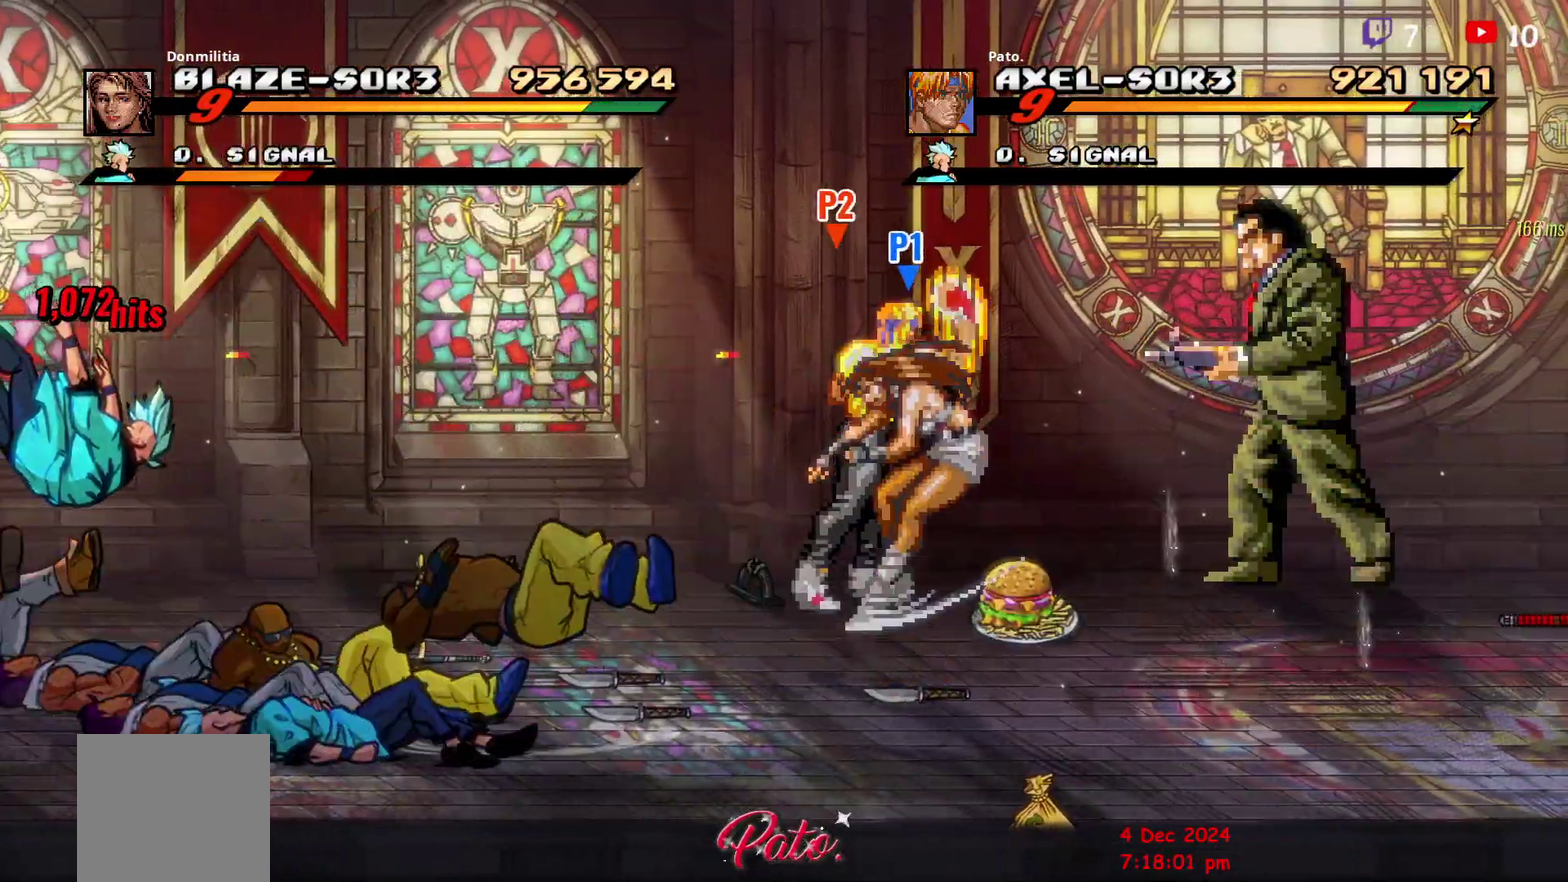
{"buttons": ["L1", "DPAD_UP"], "right_stick": "center", "events": [[67, "L1", "down"]]}
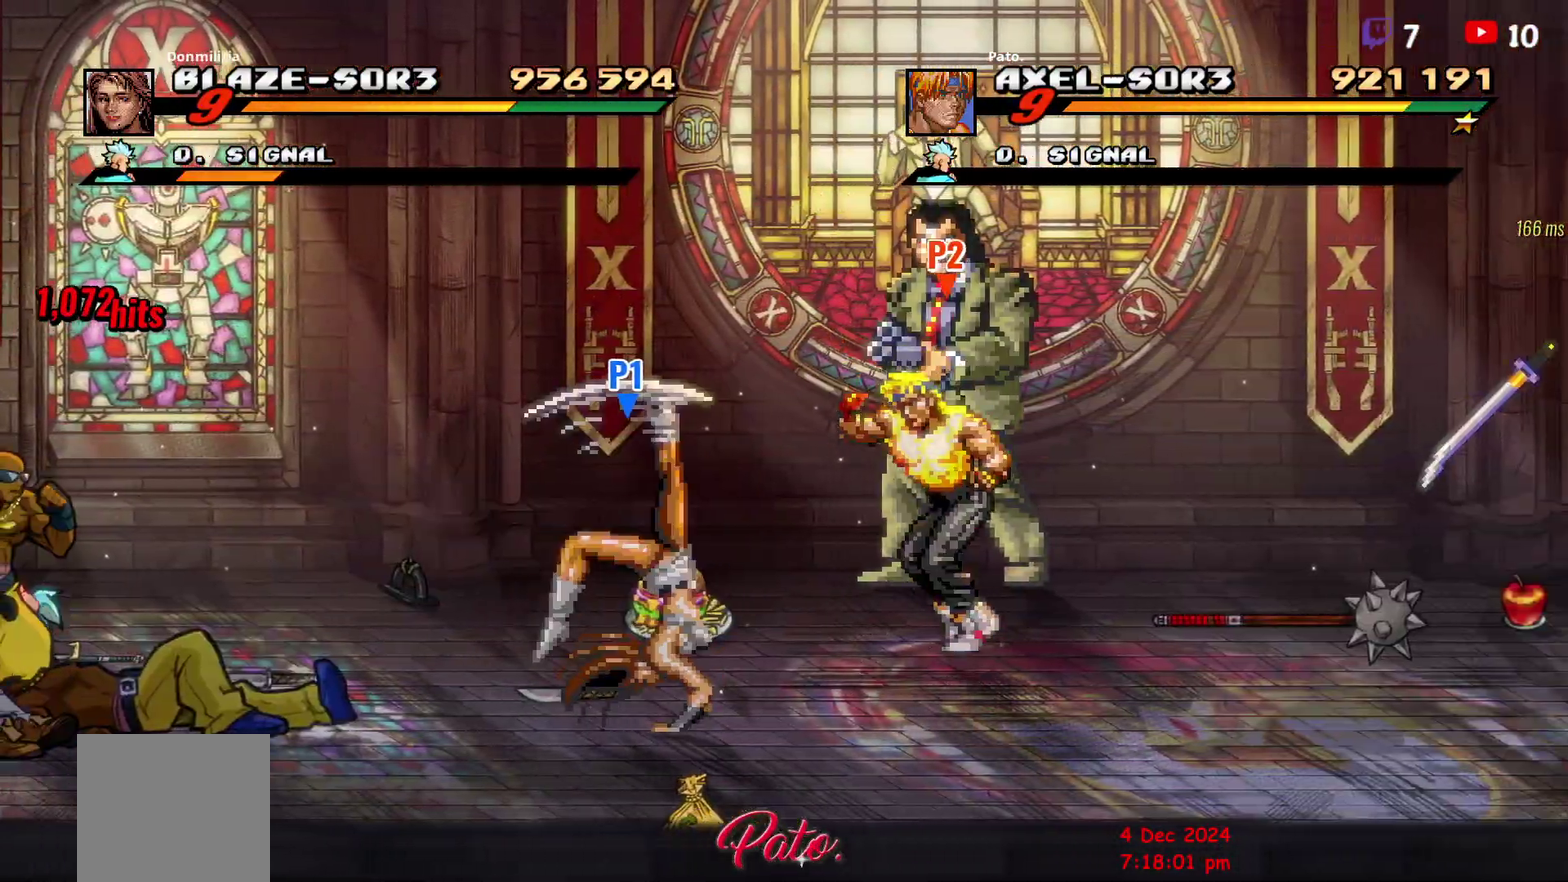
{"buttons": ["Y", "DPAD_UP"], "right_stick": "center", "events": [[117, "L1", "up"], [467, "Y", "down"]]}
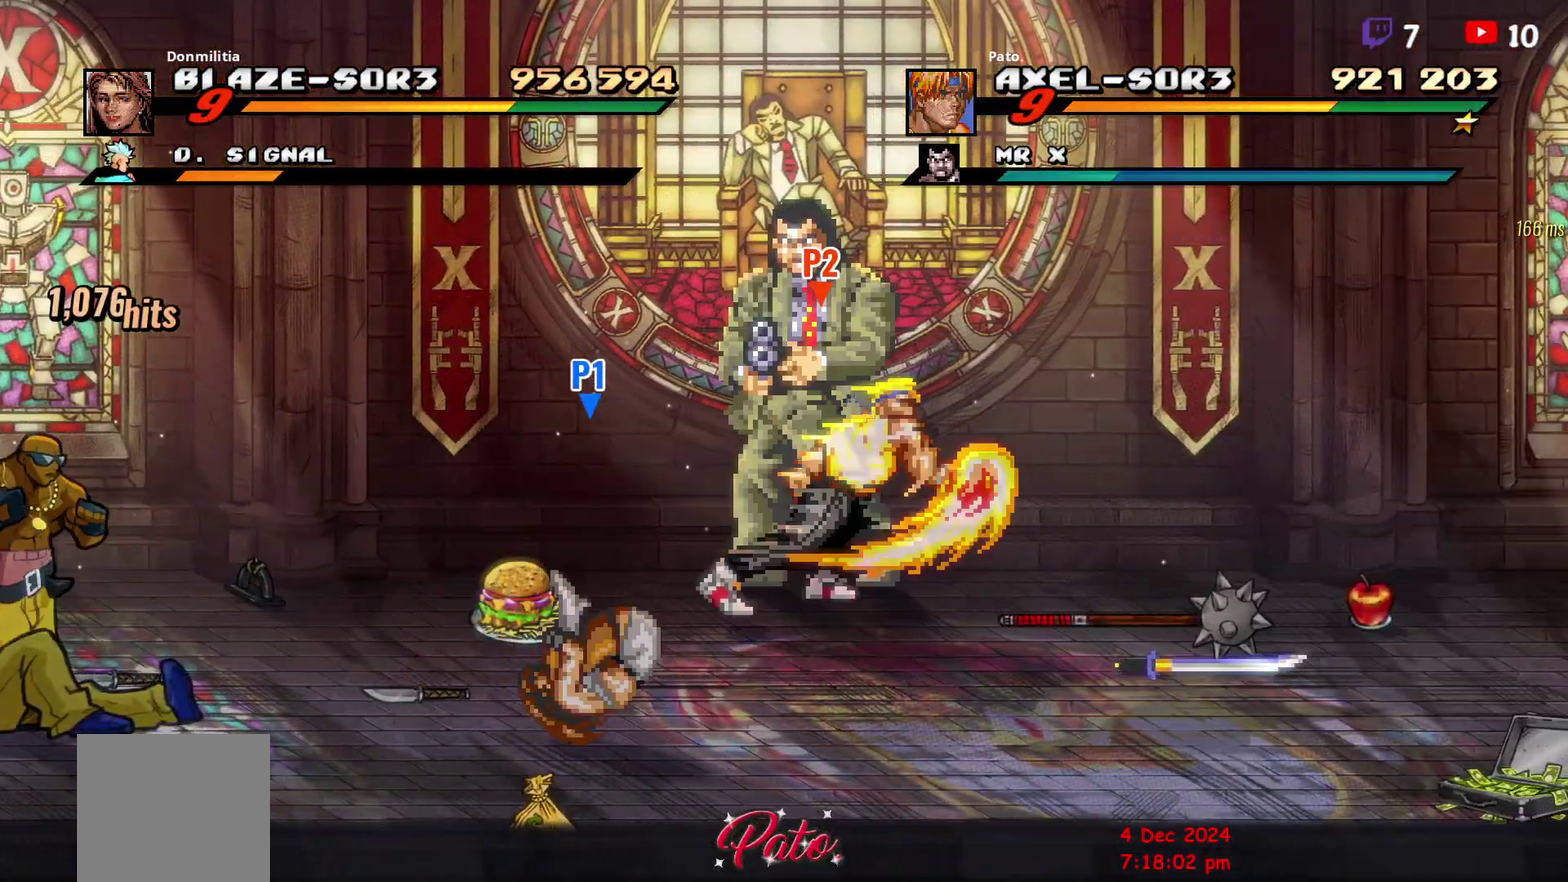
{"buttons": ["L1"], "right_stick": "center", "events": [[67, "DPAD_UP", "up"], [67, "Y", "up"], [217, "L1", "down"], [333, "L1", "up"], [400, "L1", "down"]]}
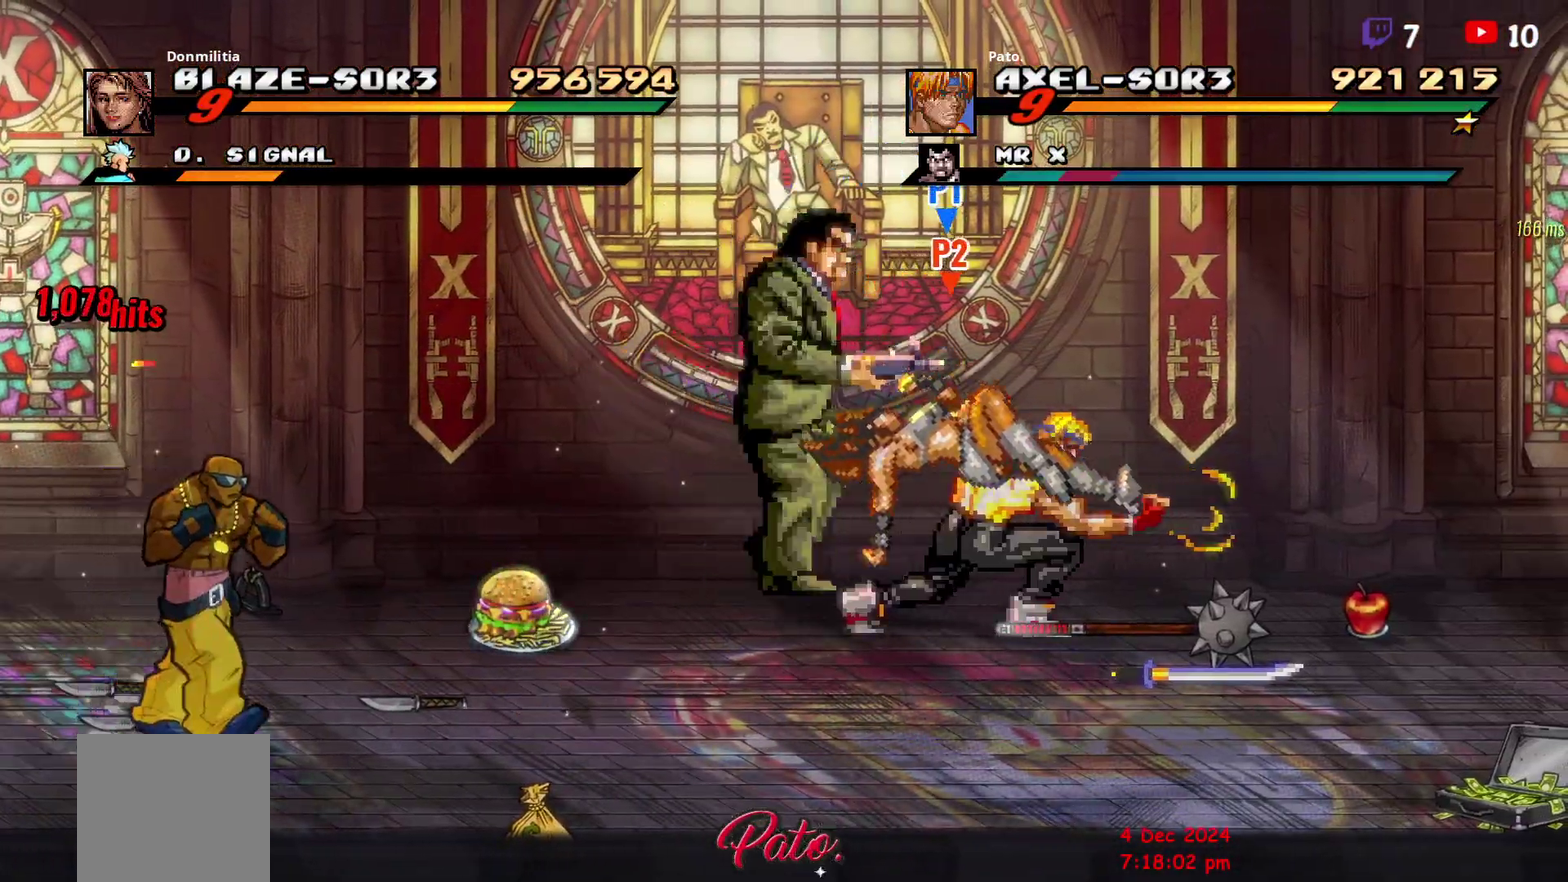
{"buttons": ["DPAD_LEFT"], "right_stick": "center", "events": [[67, "L1", "up"], [117, "L1", "down"], [200, "L1", "up"], [267, "DPAD_LEFT", "down"]]}
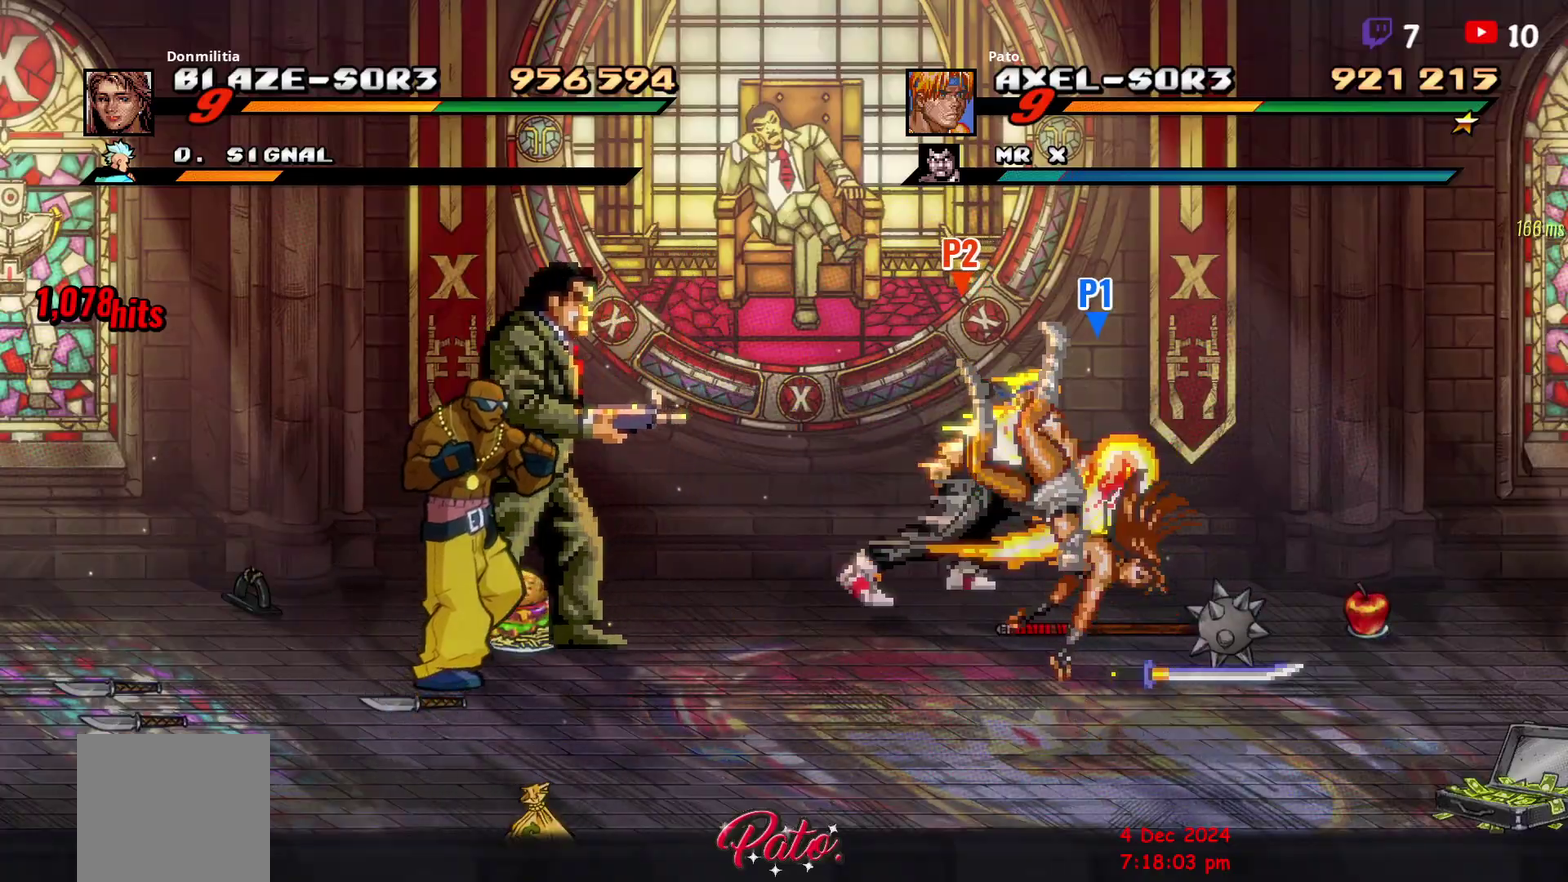
{"buttons": ["L1", "DPAD_LEFT"], "right_stick": "center", "events": [[33, "L1", "down"], [133, "L1", "up"], [217, "L1", "down"]]}
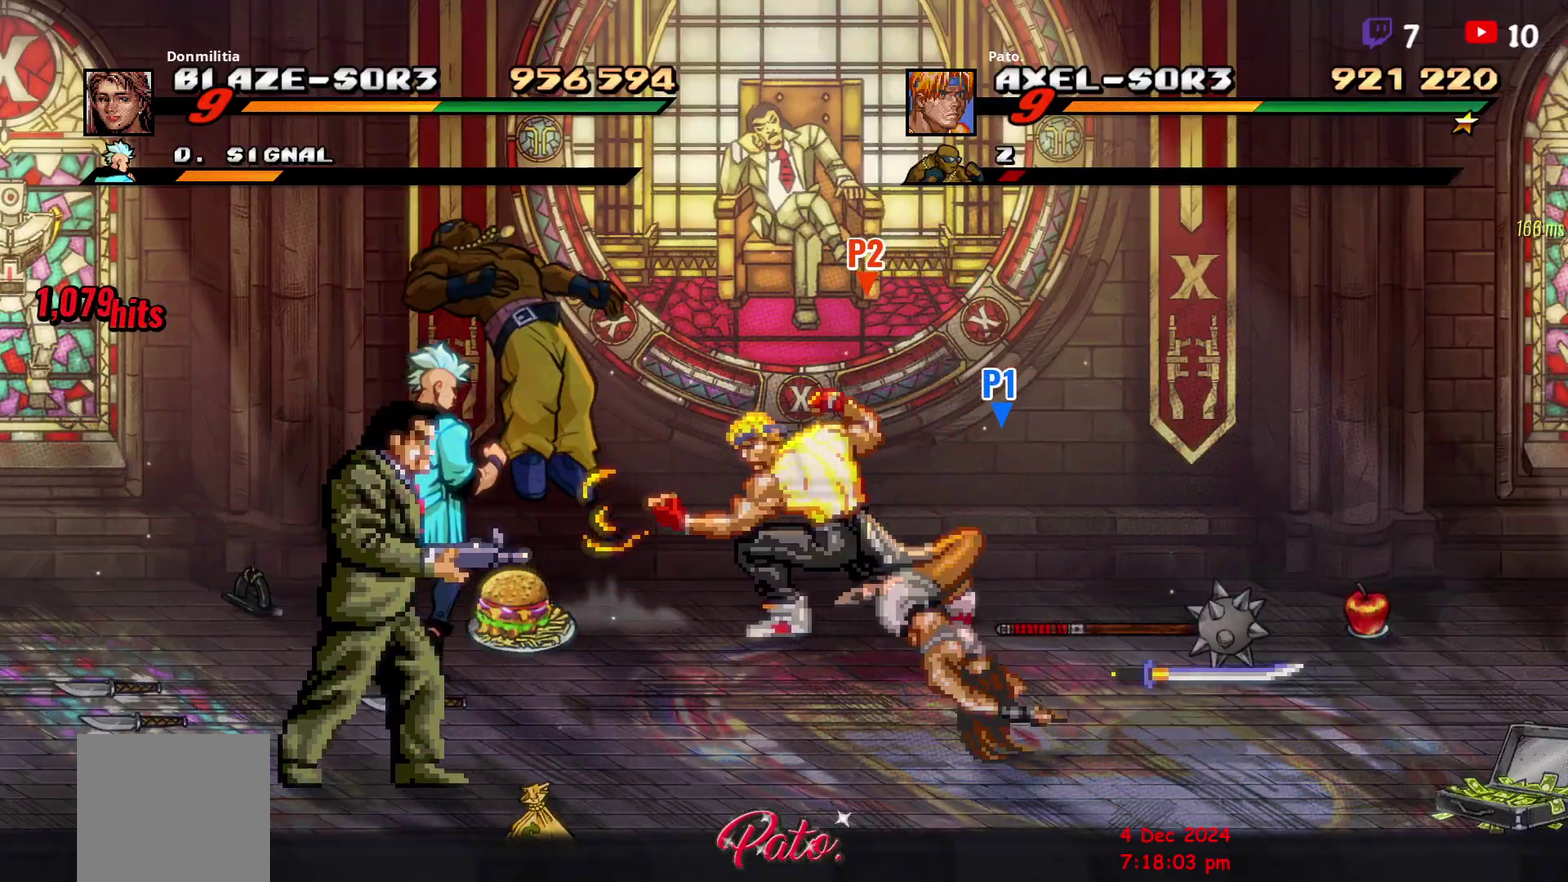
{"buttons": [], "right_stick": "center", "events": [[250, "L1", "up"], [383, "DPAD_LEFT", "up"]]}
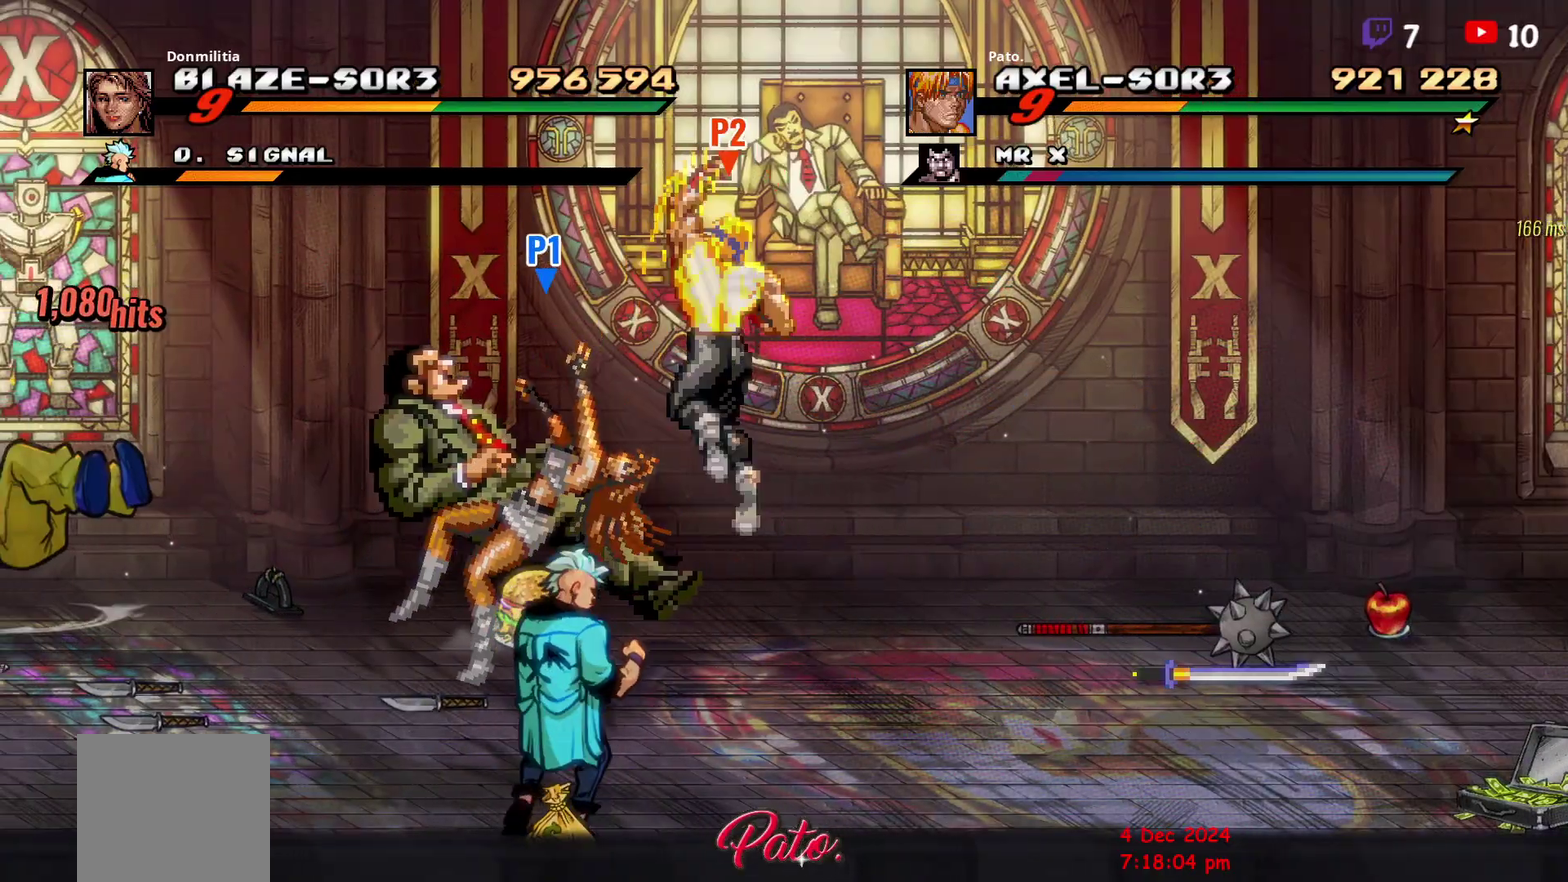
{"buttons": [], "right_stick": "center", "events": [[67, "DPAD_RIGHT", "down"], [100, "DPAD_DOWN", "down"], [150, "Y", "down"], [217, "DPAD_DOWN", "up"], [217, "DPAD_RIGHT", "up"], [250, "Y", "up"]]}
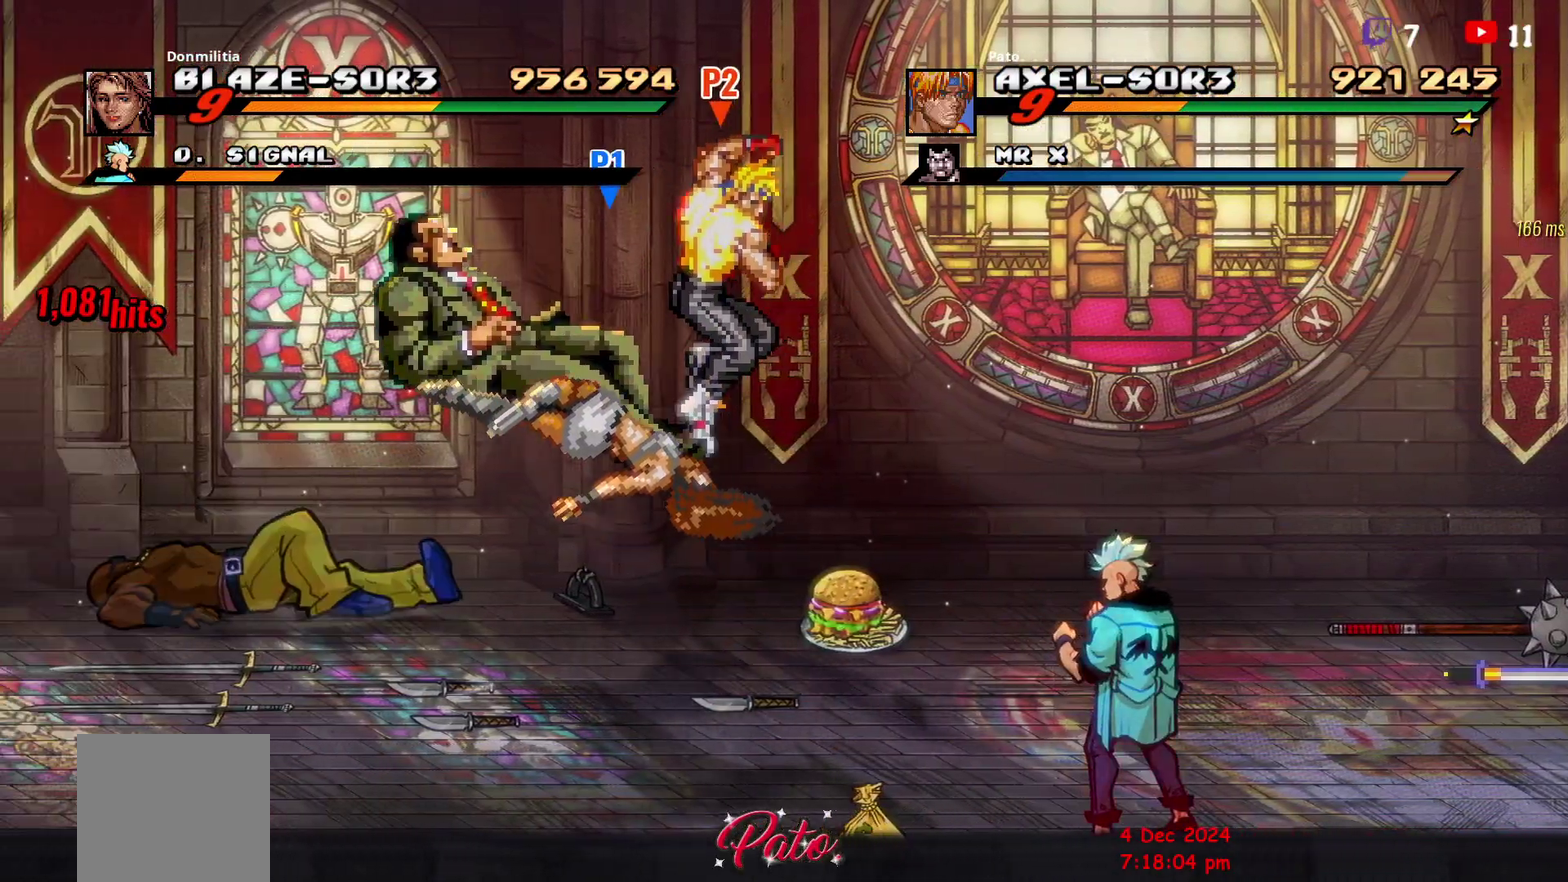
{"buttons": [], "right_stick": "center", "events": [[67, "DPAD_LEFT", "down"], [400, "DPAD_DOWN", "down"], [417, "DPAD_LEFT", "up"], [483, "DPAD_DOWN", "up"]]}
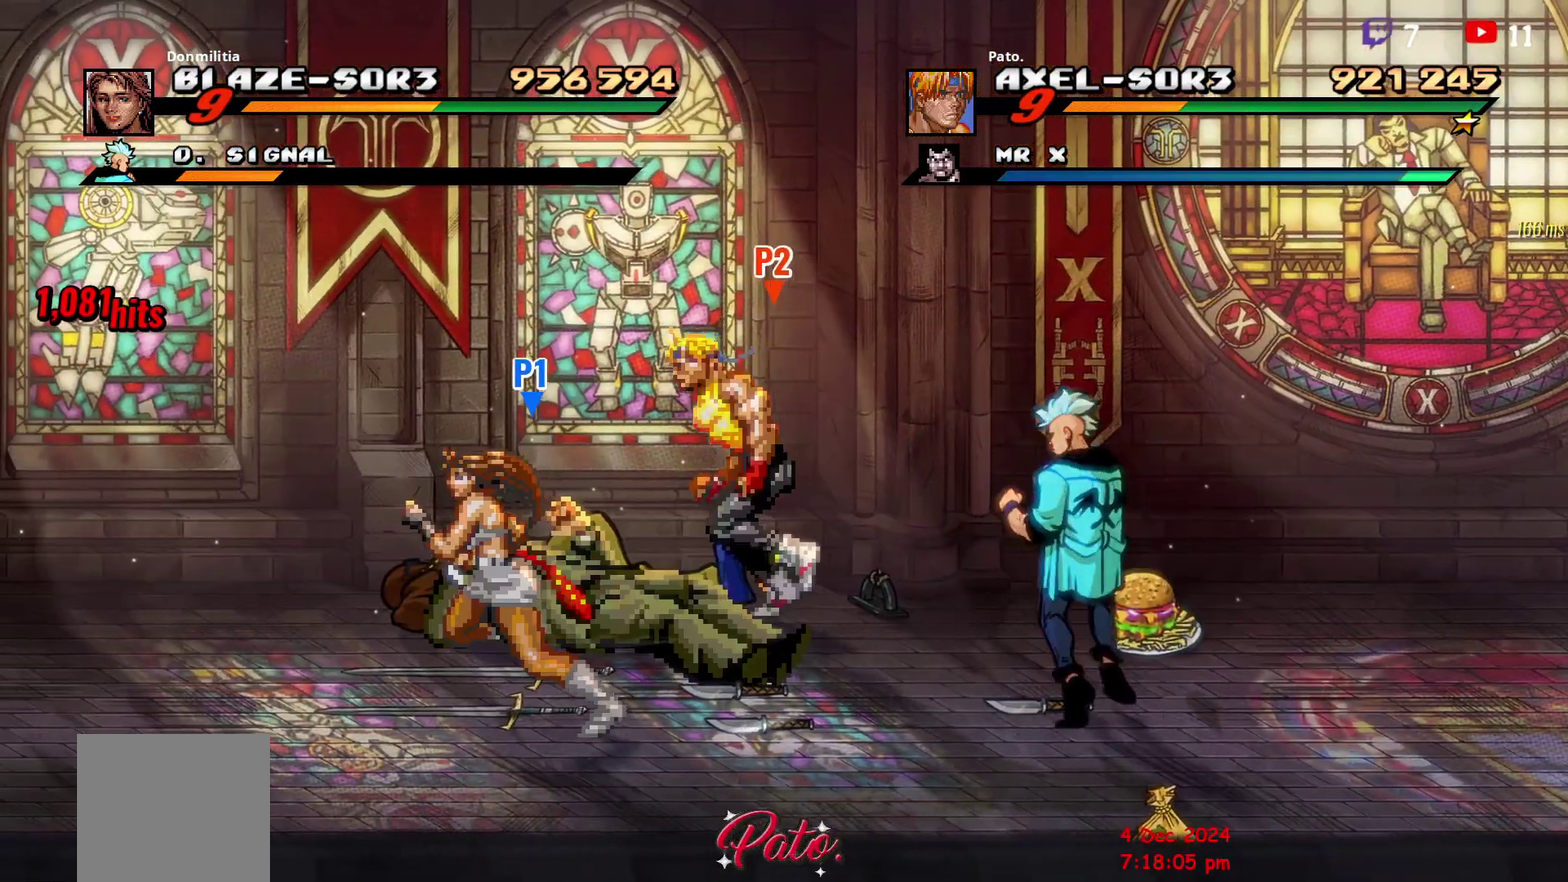
{"buttons": ["DPAD_DOWN", "DPAD_RIGHT"], "right_stick": "center", "events": [[50, "A", "down"], [100, "DPAD_DOWN", "down"], [117, "A", "up"], [250, "Y", "down"], [317, "DPAD_RIGHT", "down"], [333, "Y", "up"]]}
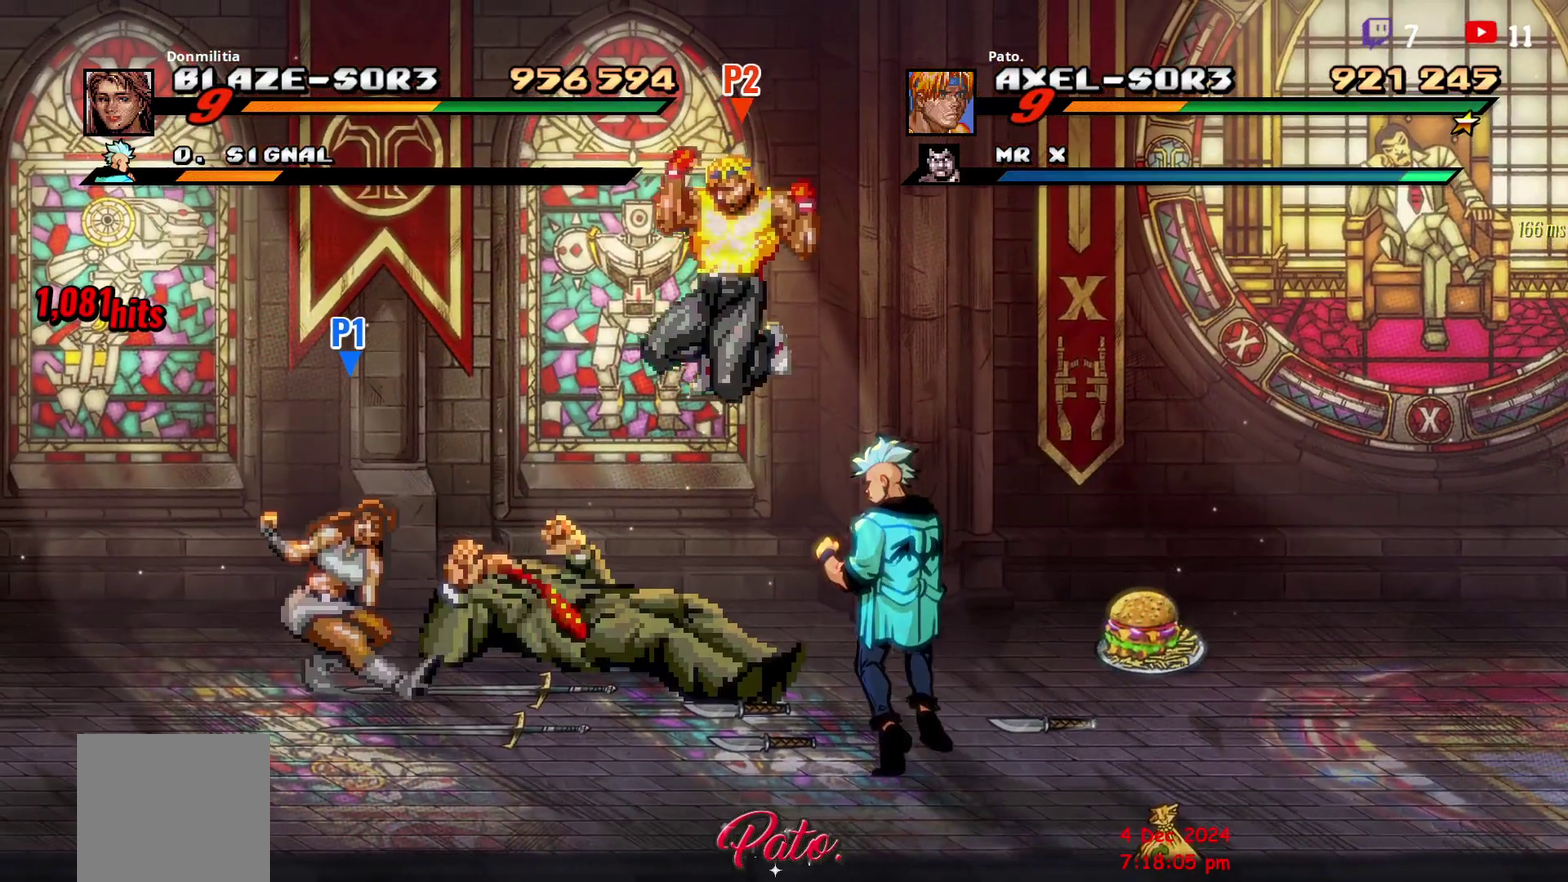
{"buttons": ["Y"], "right_stick": "center", "events": [[100, "DPAD_DOWN", "up"], [100, "DPAD_RIGHT", "up"], [150, "Y", "down"], [200, "Y", "up"], [317, "Y", "down"], [400, "Y", "up"], [450, "Y", "down"]]}
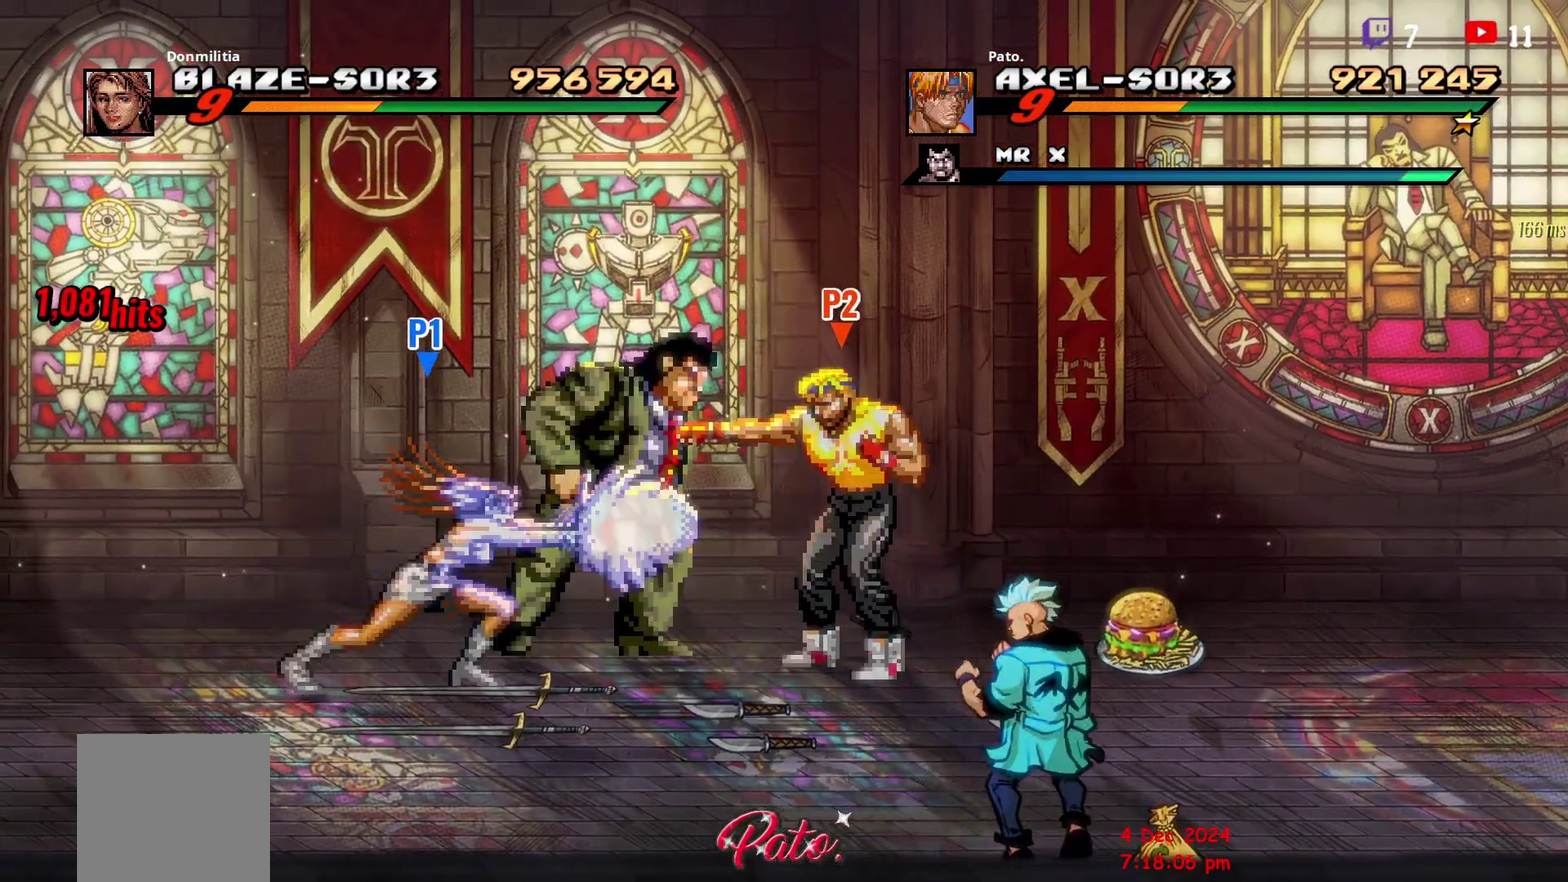
{"buttons": [], "right_stick": "center", "events": [[17, "Y", "up"], [33, "L1", "down"], [167, "L1", "up"], [417, "Y", "down"], [483, "Y", "up"]]}
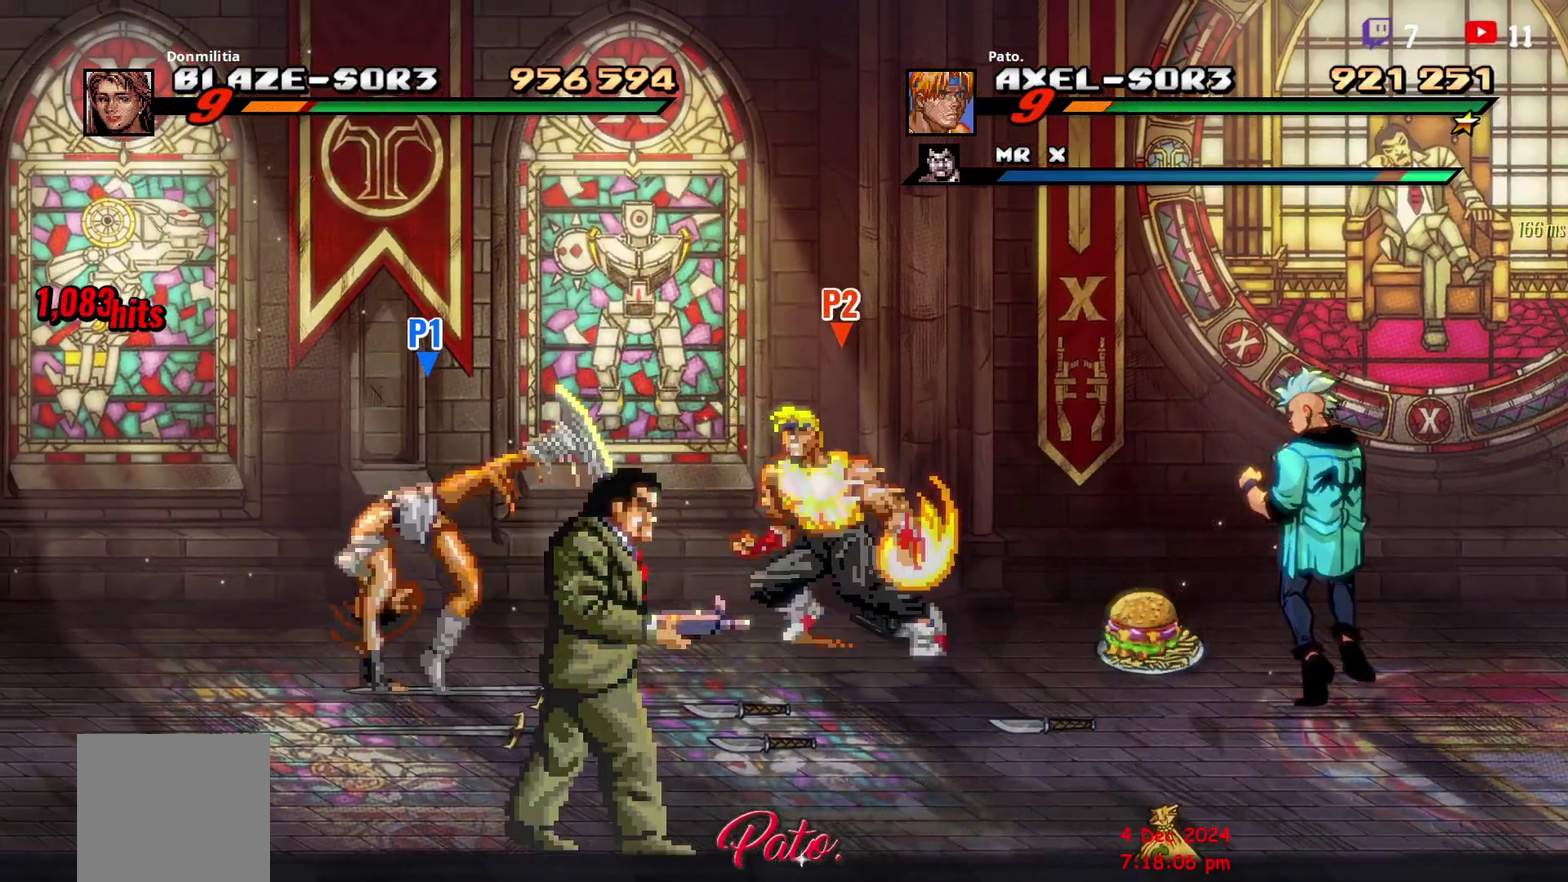
{"buttons": ["L1", "DPAD_DOWN"], "right_stick": "center", "events": [[50, "Y", "down"], [67, "DPAD_DOWN", "down"], [133, "Y", "up"], [467, "L1", "down"]]}
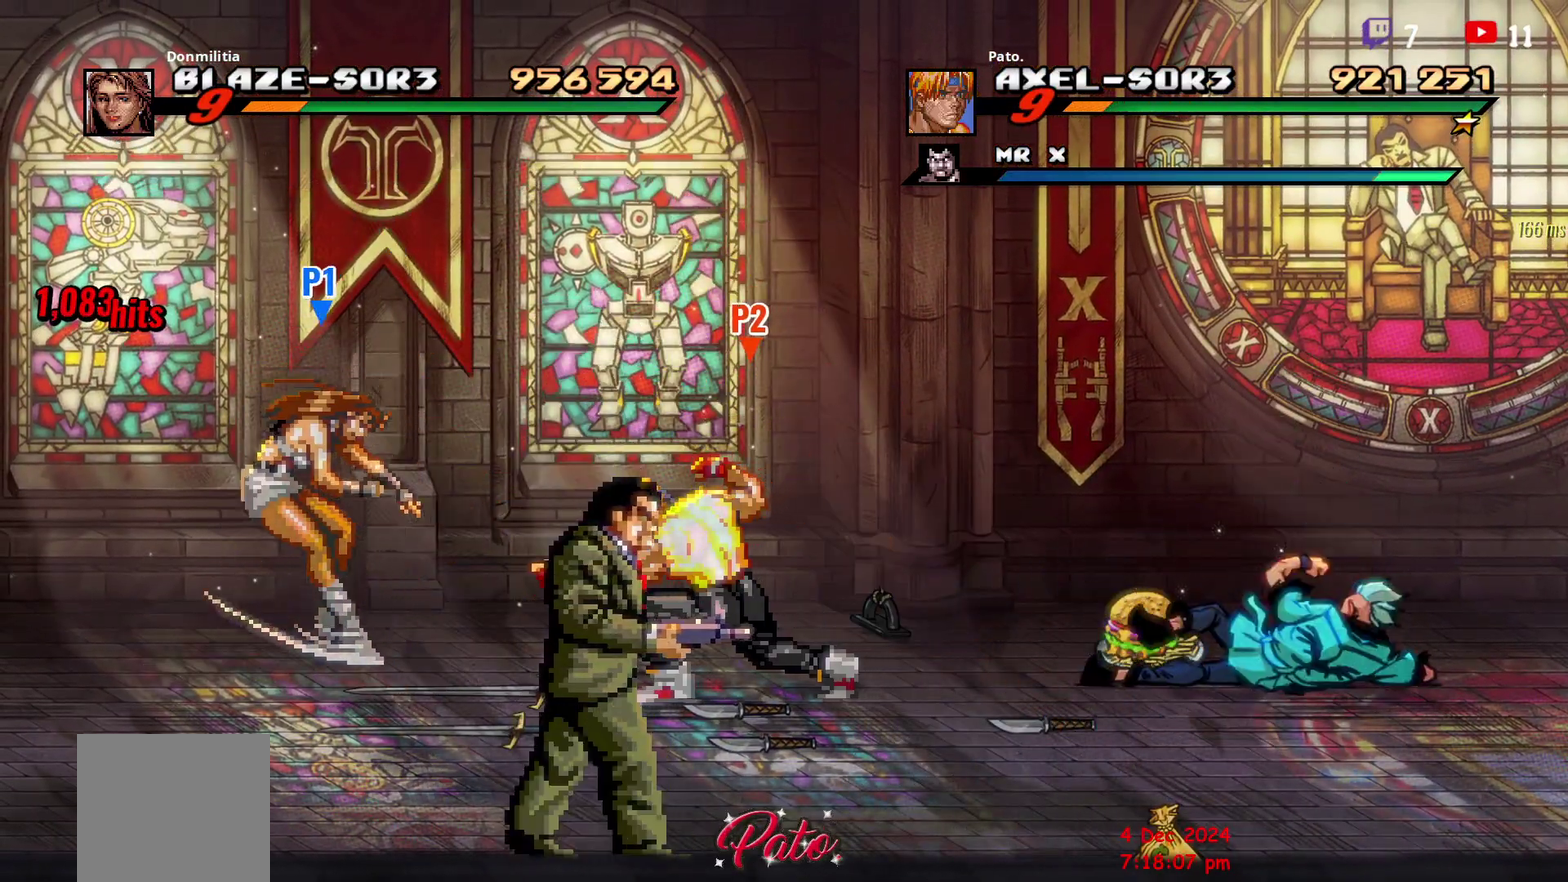
{"buttons": ["DPAD_RIGHT"], "right_stick": "center", "events": [[117, "DPAD_DOWN", "up"], [150, "DPAD_UP", "down"], [200, "DPAD_RIGHT", "down"], [200, "L1", "up"], [350, "DPAD_UP", "up"]]}
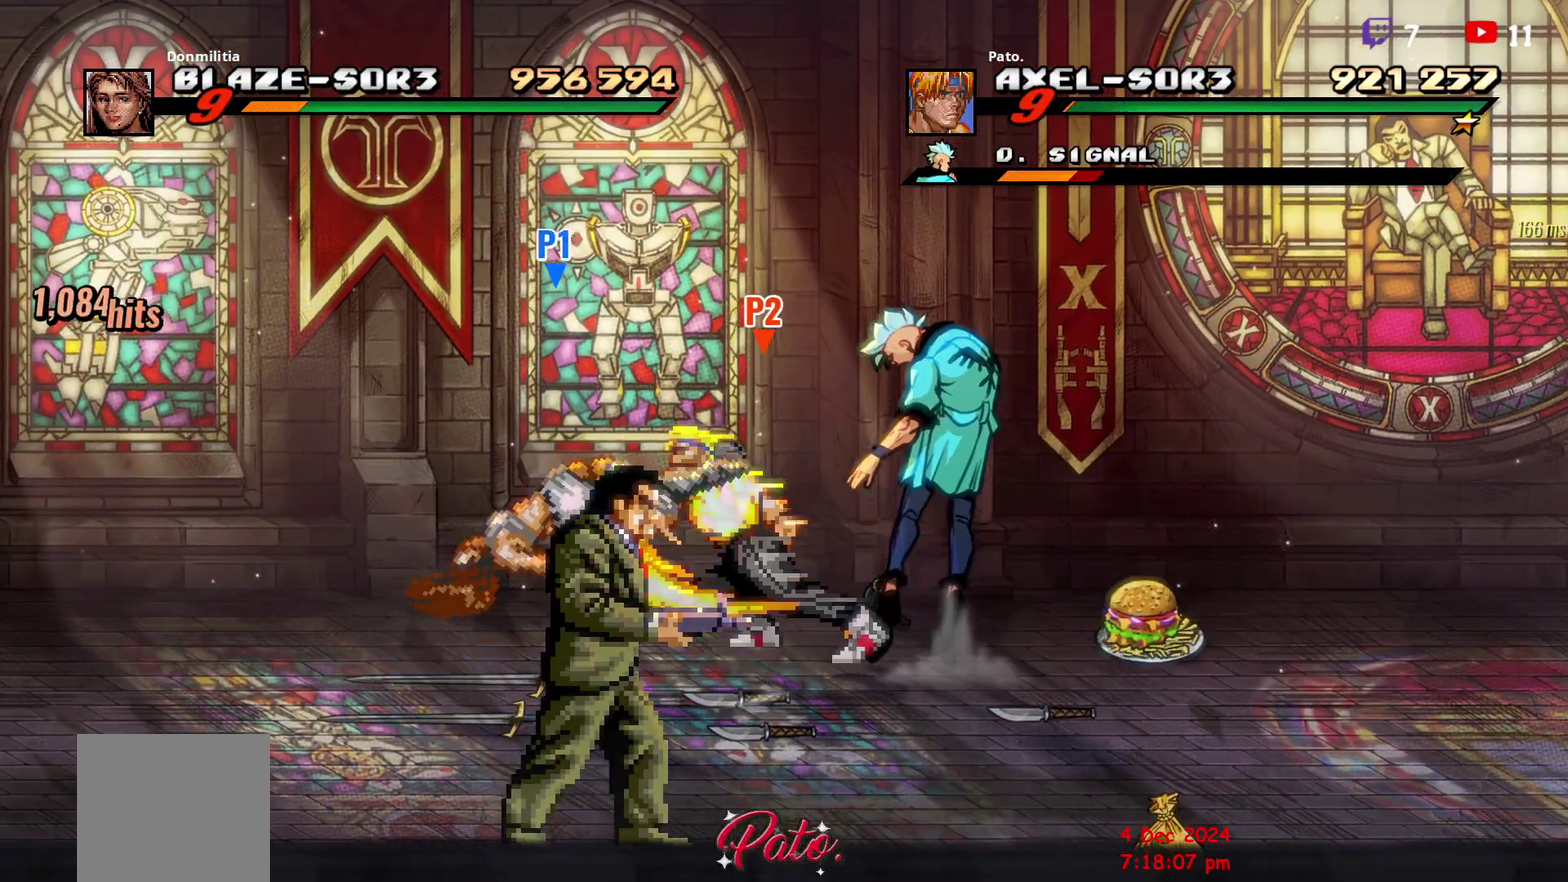
{"buttons": ["DPAD_UP", "DPAD_RIGHT"], "right_stick": "center", "events": [[150, "DPAD_RIGHT", "up"], [283, "DPAD_RIGHT", "down"], [417, "DPAD_RIGHT", "up"], [467, "DPAD_RIGHT", "down"], [483, "DPAD_UP", "down"]]}
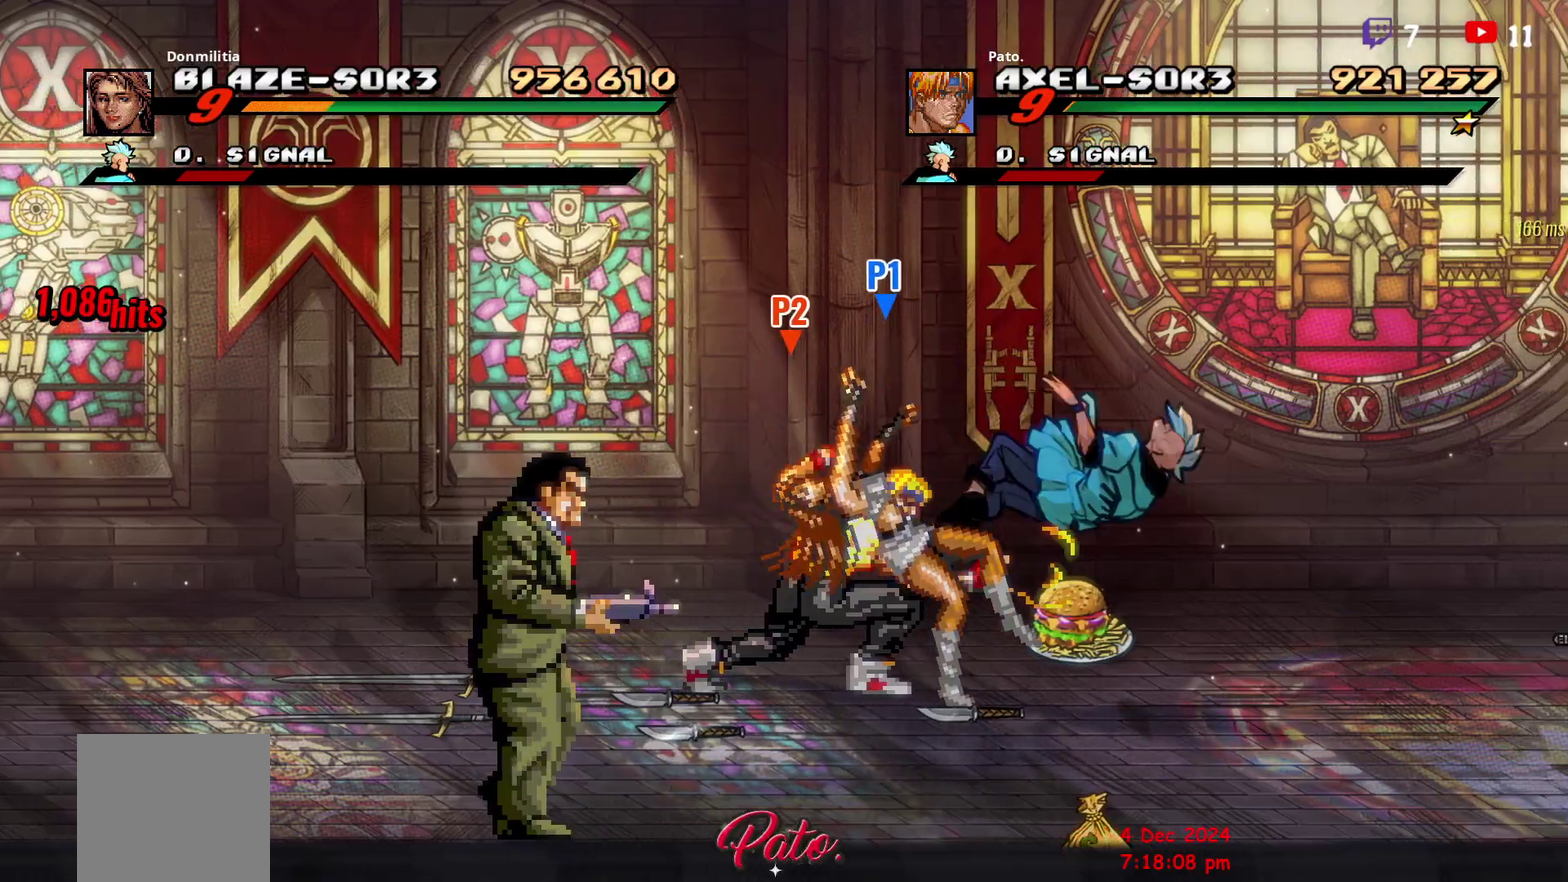
{"buttons": ["DPAD_LEFT"], "right_stick": "center", "events": [[350, "DPAD_UP", "up"], [433, "B", "down"], [467, "DPAD_RIGHT", "up"], [500, "B", "up"], [500, "DPAD_LEFT", "down"]]}
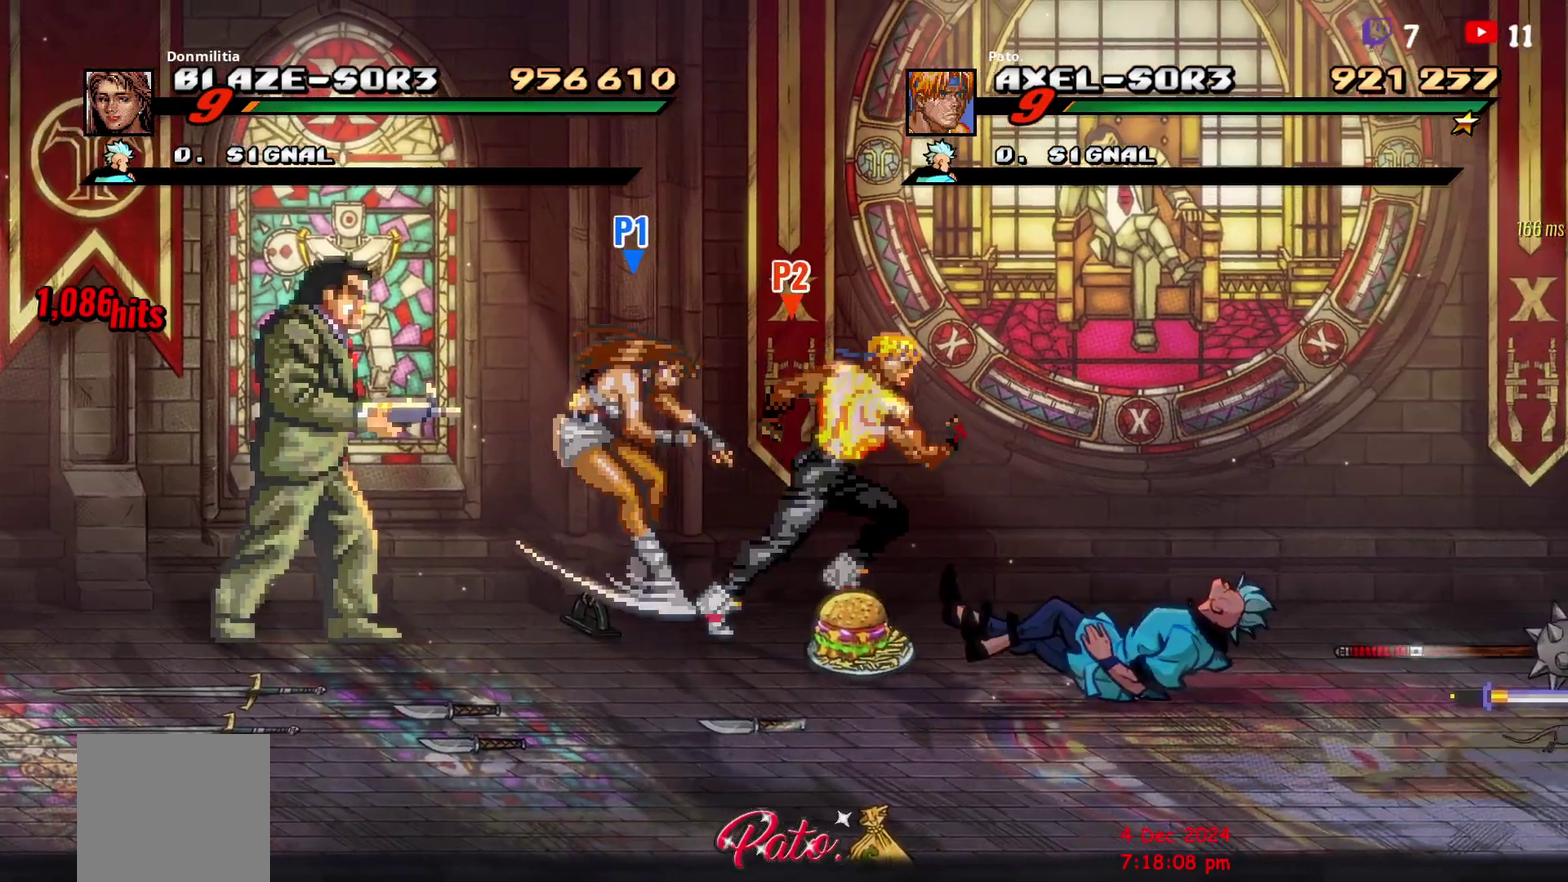
{"buttons": ["DPAD_LEFT"], "right_stick": "center", "events": [[117, "L1", "down"], [433, "L1", "up"]]}
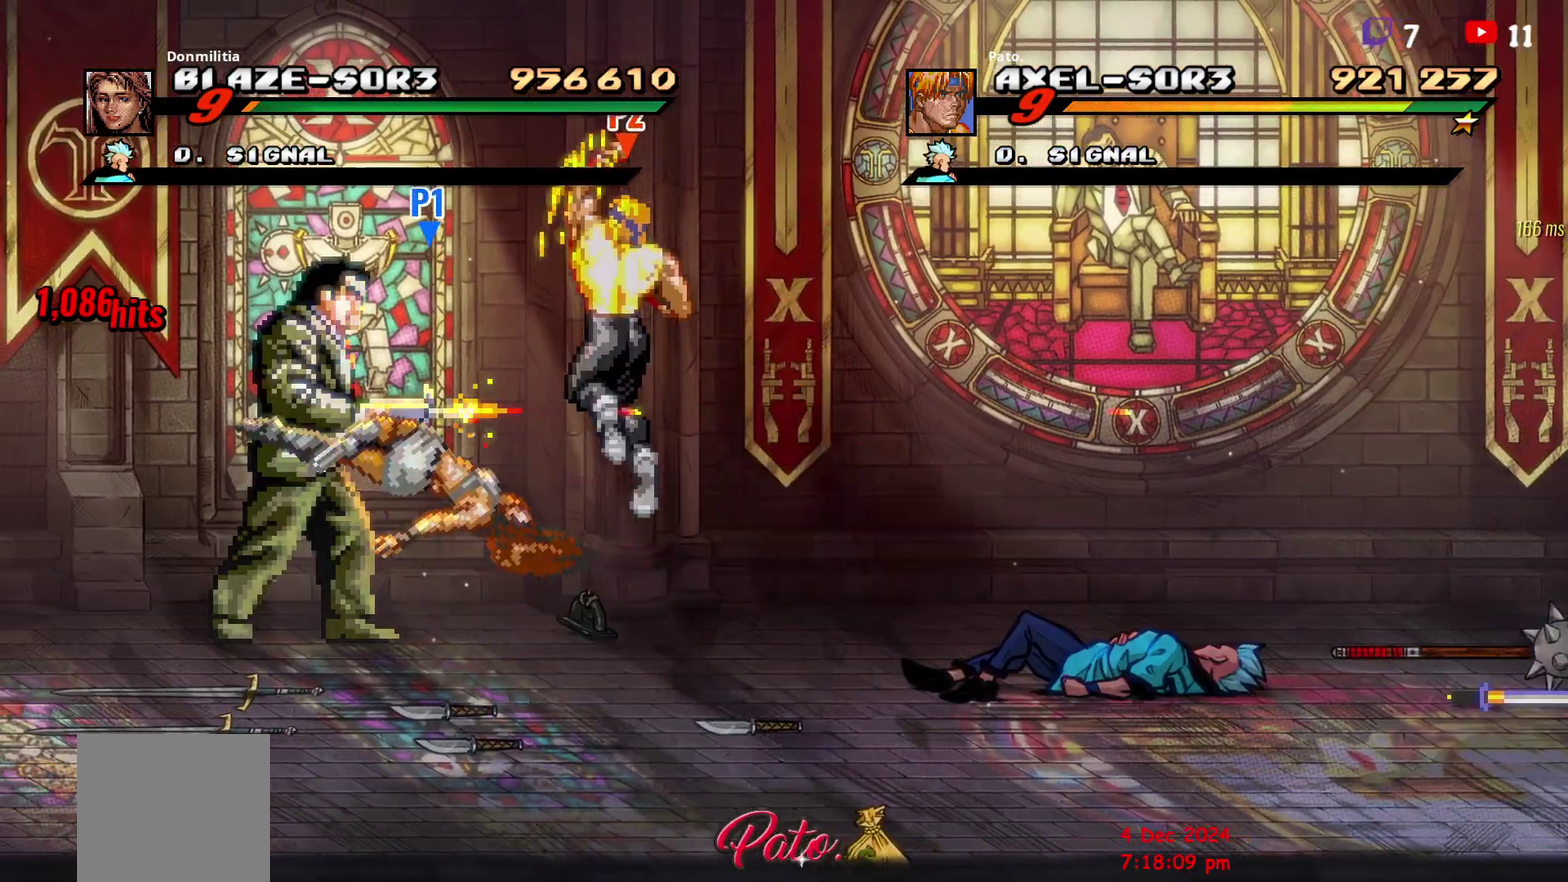
{"buttons": ["L1"], "right_stick": "center", "events": [[33, "L1", "down"], [100, "DPAD_LEFT", "up"], [100, "L1", "up"], [167, "L1", "down"], [250, "L1", "up"], [317, "L1", "down"]]}
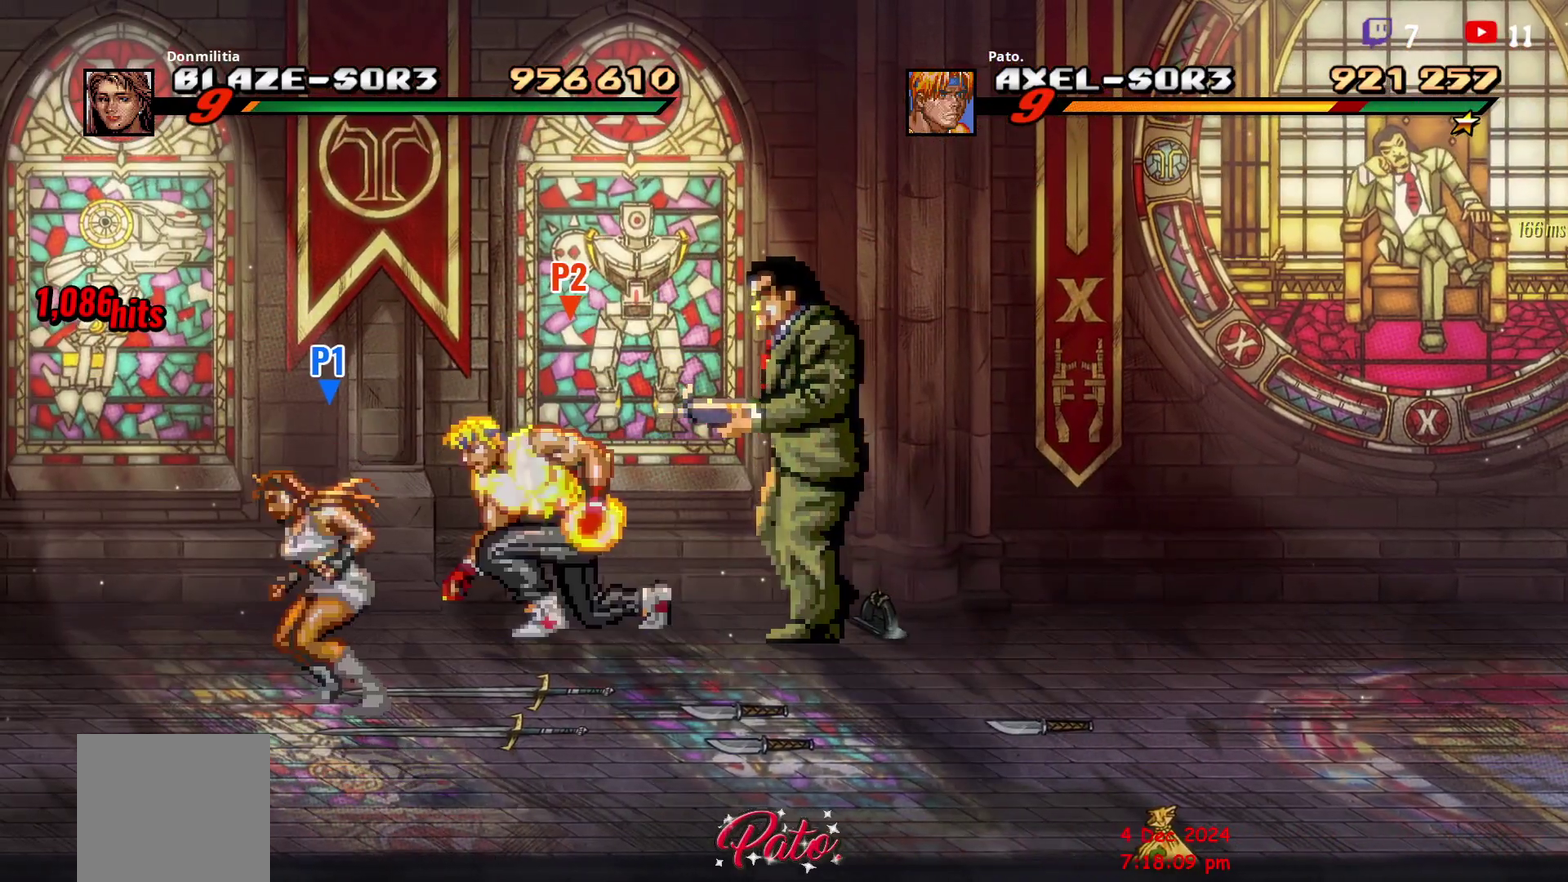
{"buttons": ["DPAD_RIGHT"], "right_stick": "center", "events": [[67, "L1", "up"], [117, "DPAD_RIGHT", "down"], [350, "L1", "down"], [450, "L1", "up"]]}
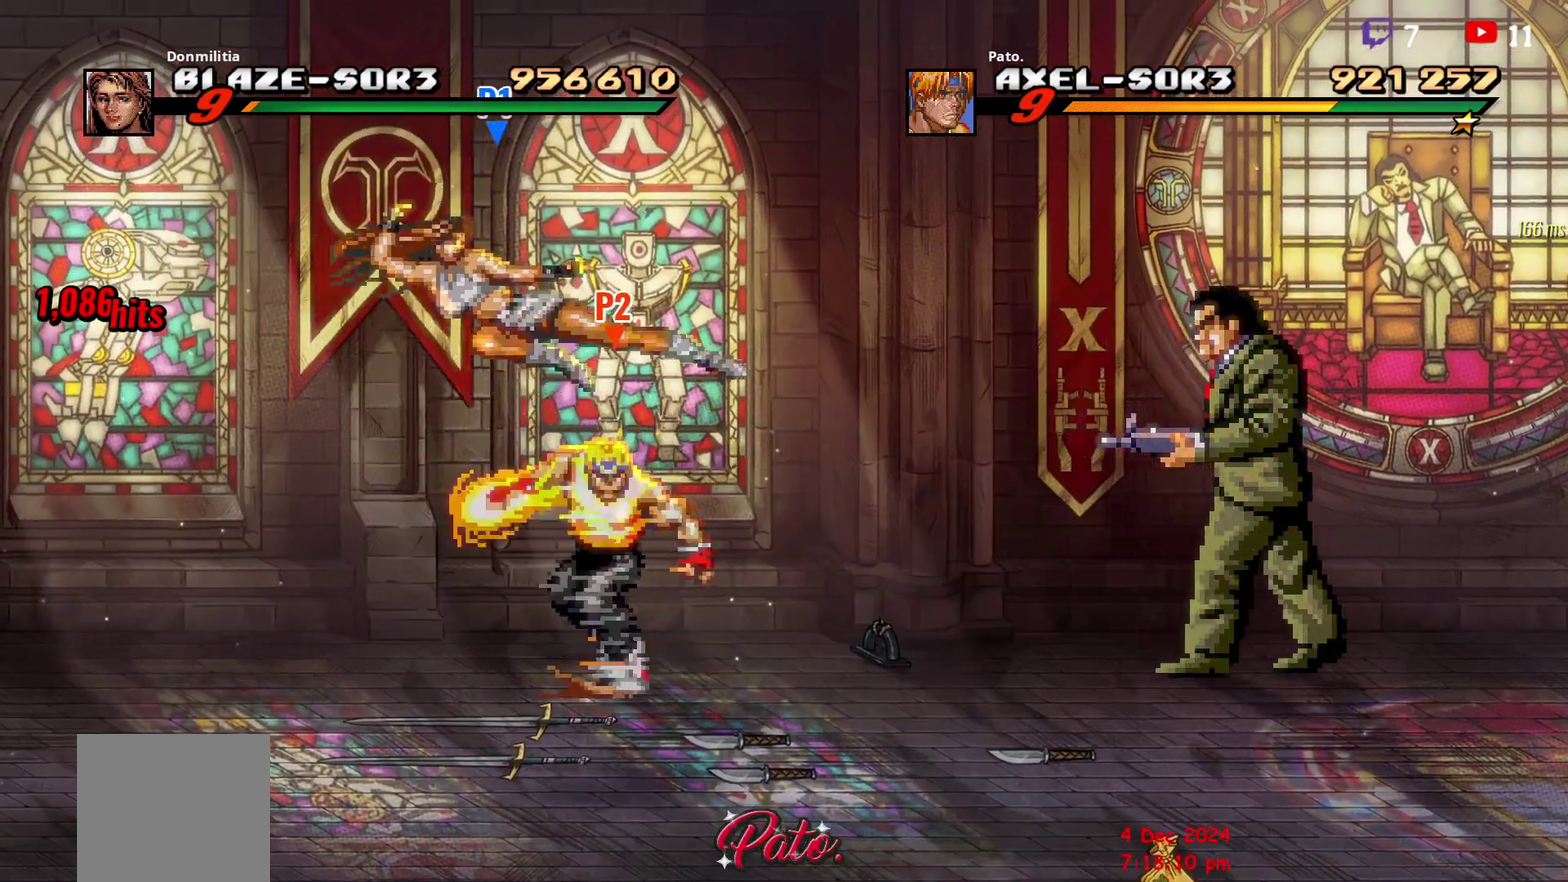
{"buttons": ["L1", "DPAD_RIGHT"], "right_stick": "center", "events": [[17, "L1", "down"], [100, "L1", "up"], [150, "L1", "down"], [200, "L1", "up"], [267, "L1", "down"], [417, "L1", "up"], [483, "L1", "down"]]}
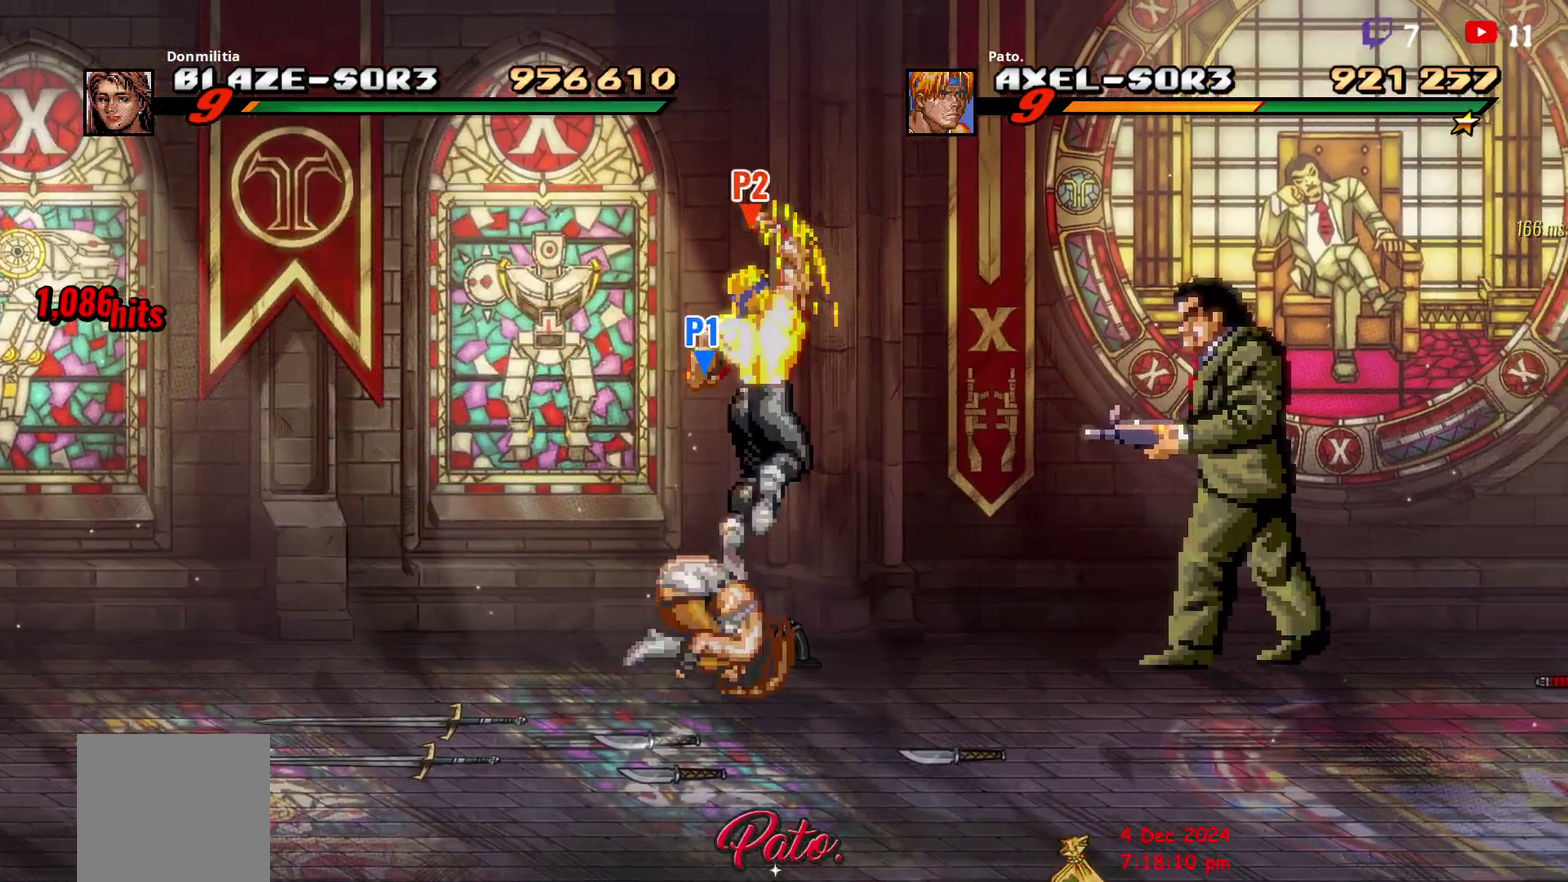
{"buttons": ["L1", "DPAD_UP"], "right_stick": "center", "events": [[33, "L1", "up"], [100, "L1", "down"], [183, "L1", "up"], [250, "DPAD_RIGHT", "up"], [250, "L1", "down"], [317, "L1", "up"], [367, "L1", "down"], [400, "DPAD_UP", "down"]]}
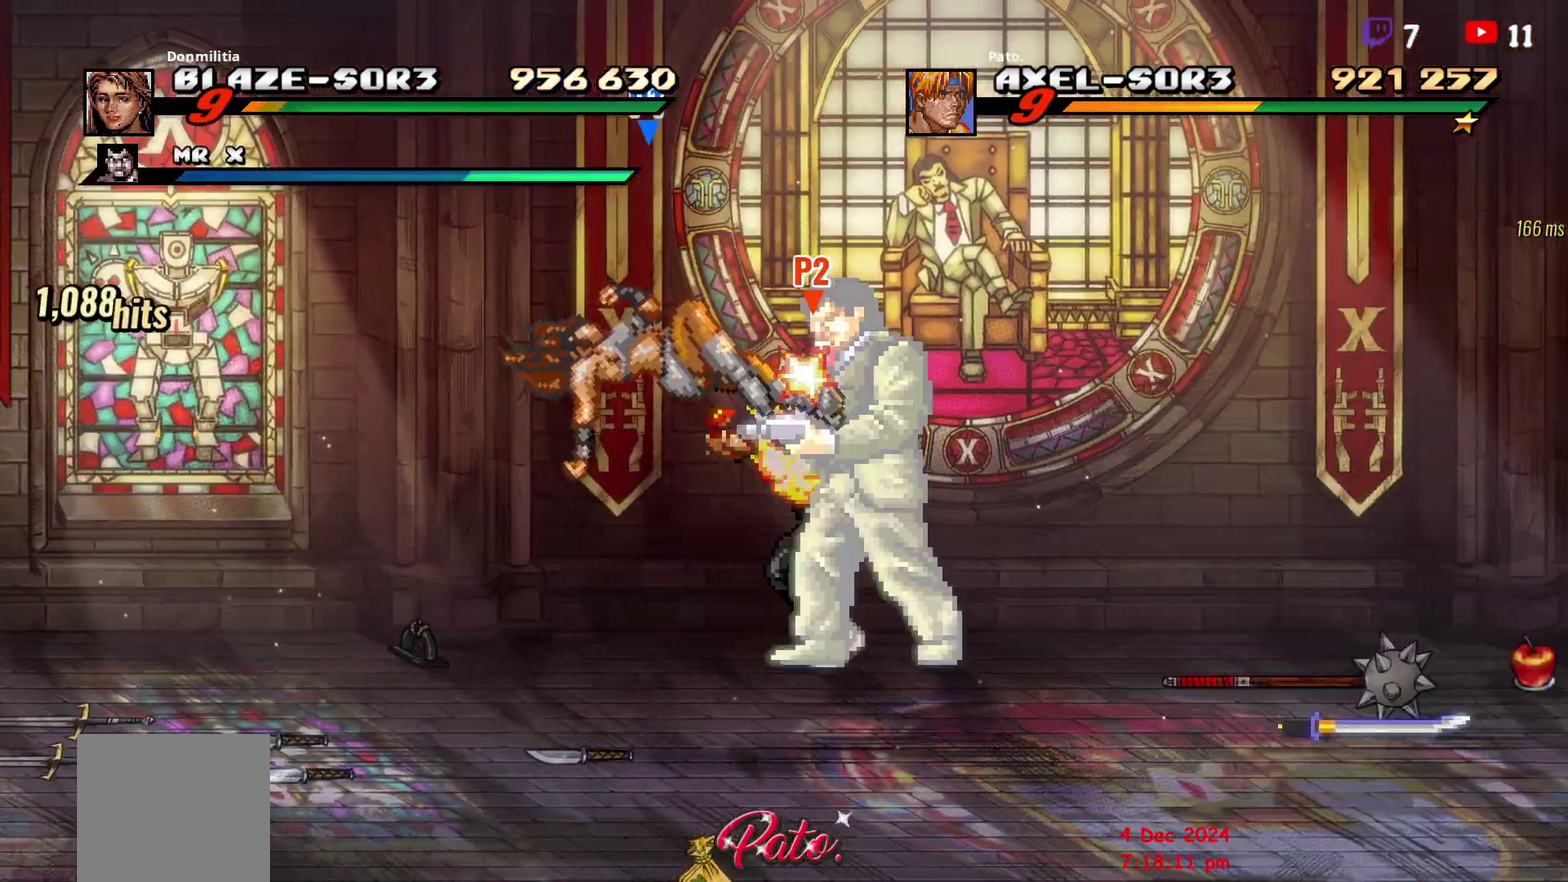
{"buttons": ["Y", "DPAD_RIGHT"], "right_stick": "center", "events": [[50, "L1", "up"], [67, "DPAD_UP", "up"], [117, "DPAD_RIGHT", "down"], [450, "Y", "down"]]}
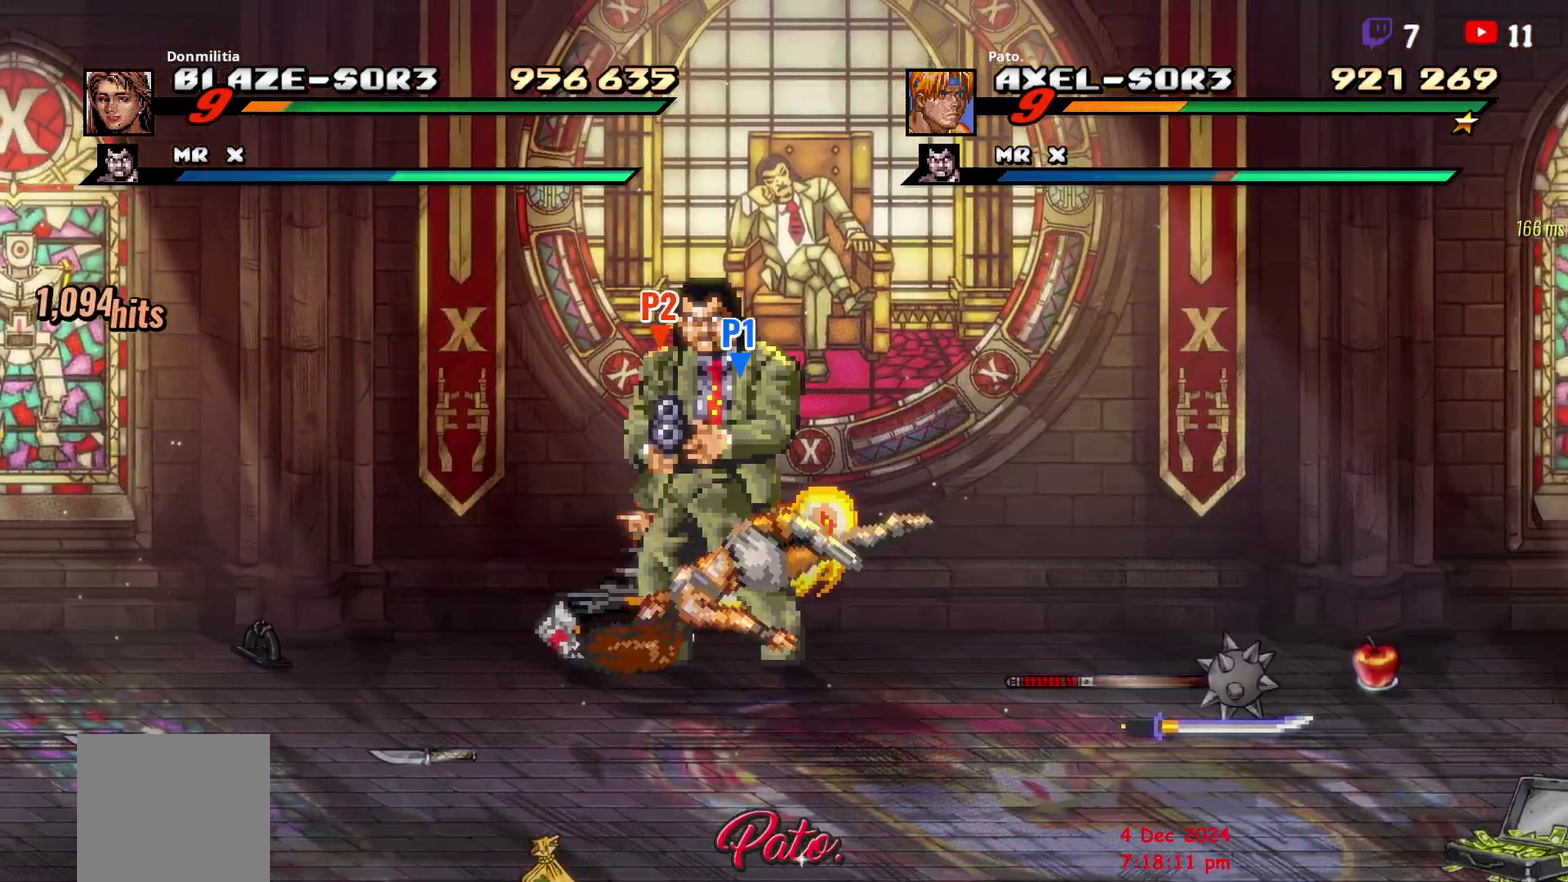
{"buttons": [], "right_stick": "center", "events": [[17, "Y", "up"], [83, "Y", "down"], [167, "DPAD_RIGHT", "up"], [200, "Y", "up"], [283, "L1", "down"], [467, "L1", "up"]]}
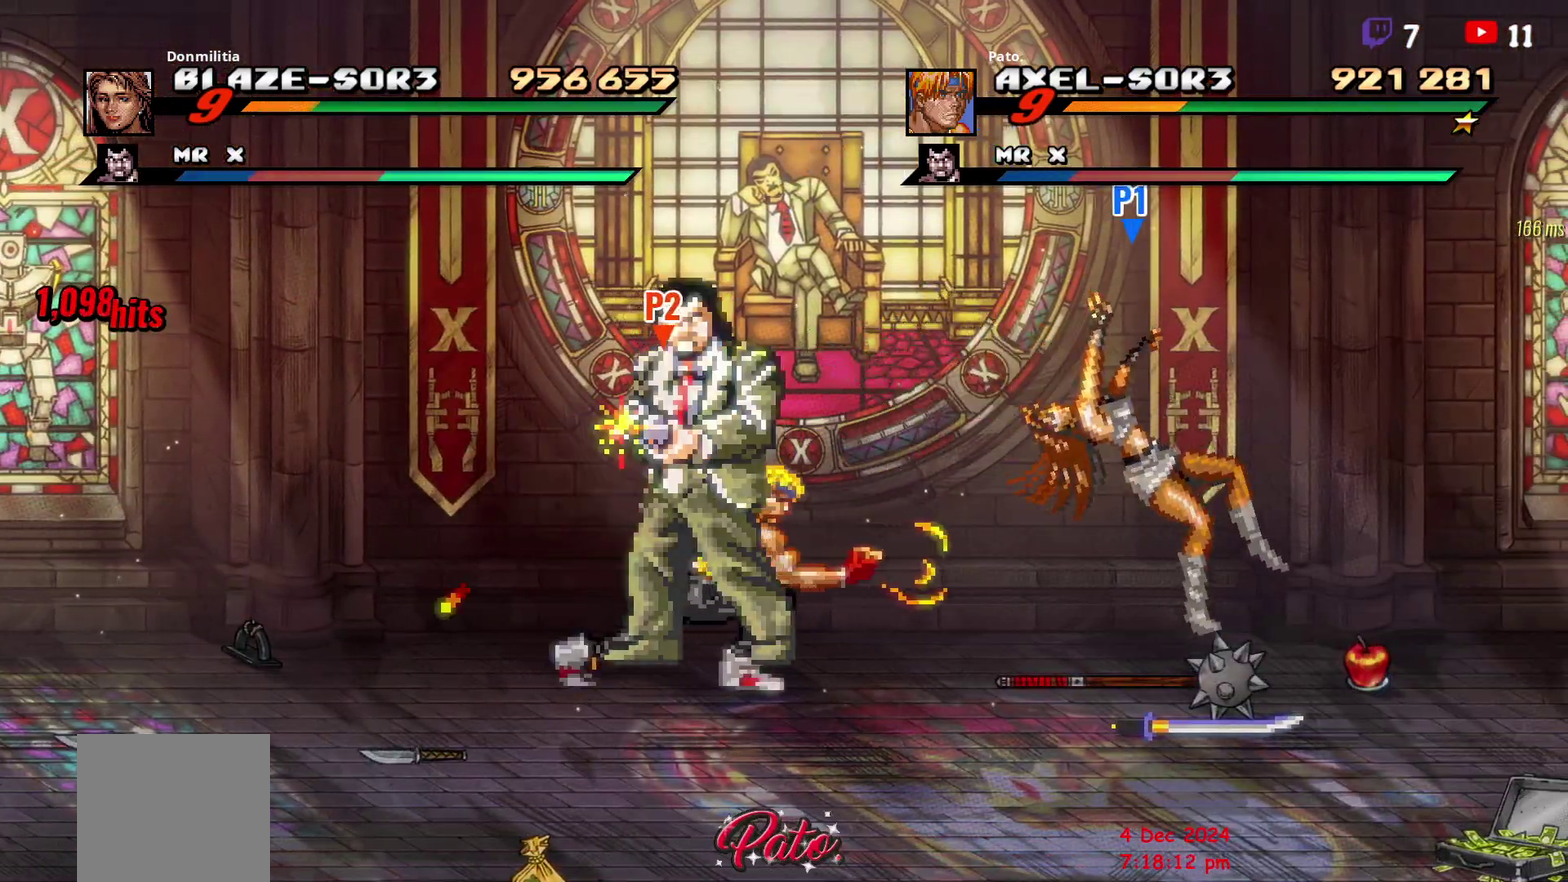
{"buttons": [], "right_stick": "center", "events": [[17, "L1", "down"], [167, "L1", "up"], [217, "L1", "down"], [400, "L1", "up"]]}
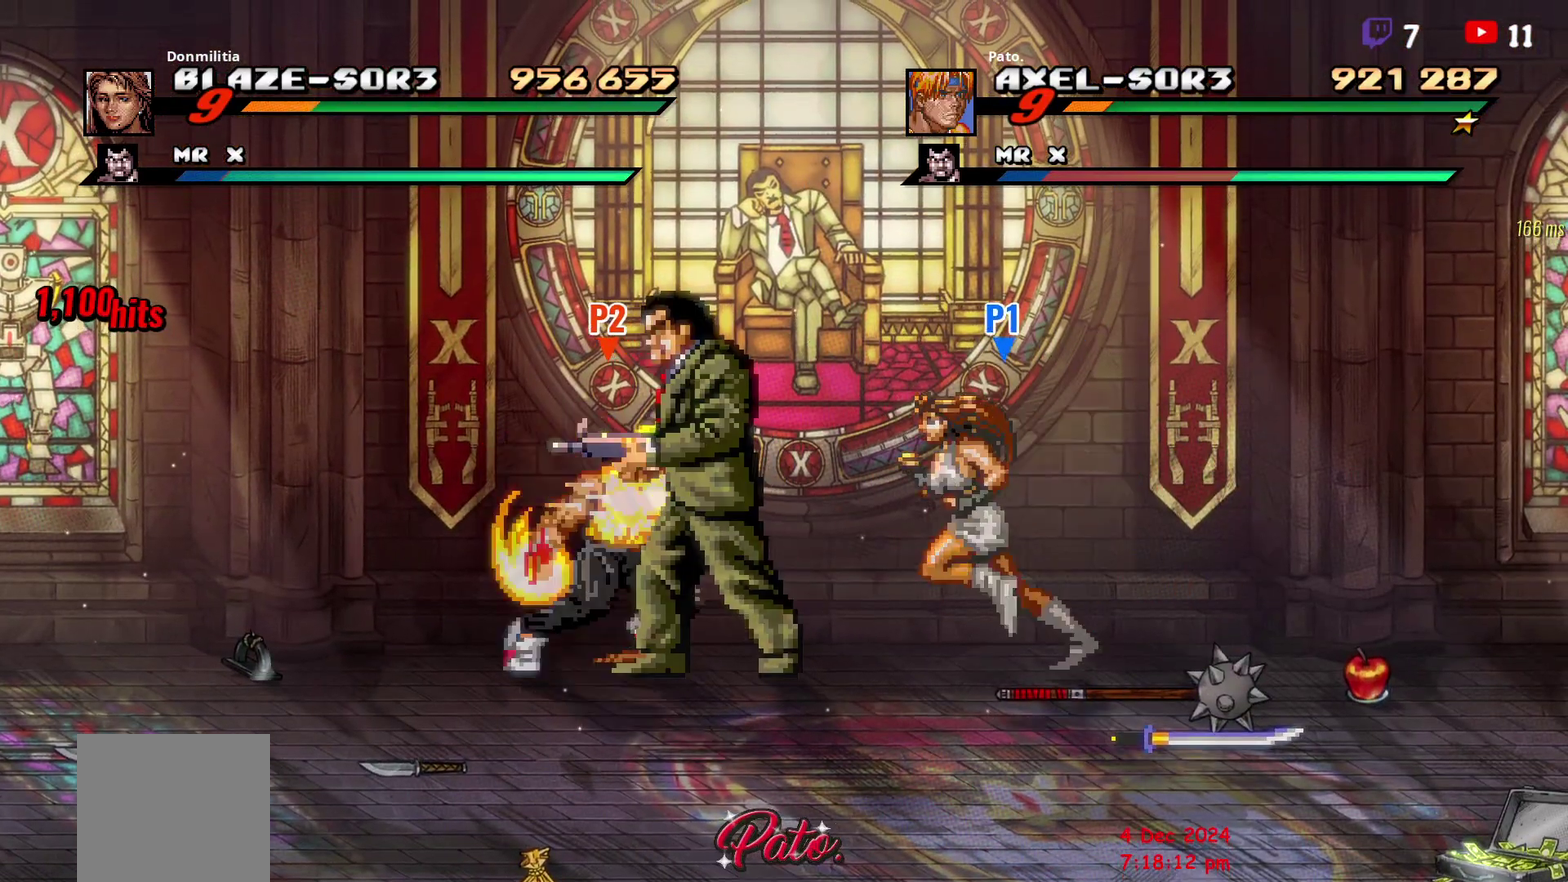
{"buttons": ["L1"], "right_stick": "center", "events": [[17, "L1", "down"], [100, "L1", "up"], [117, "Y", "down"], [217, "L1", "down"], [217, "Y", "up"], [267, "L1", "up"], [283, "Y", "down"], [367, "L1", "down"], [367, "Y", "up"]]}
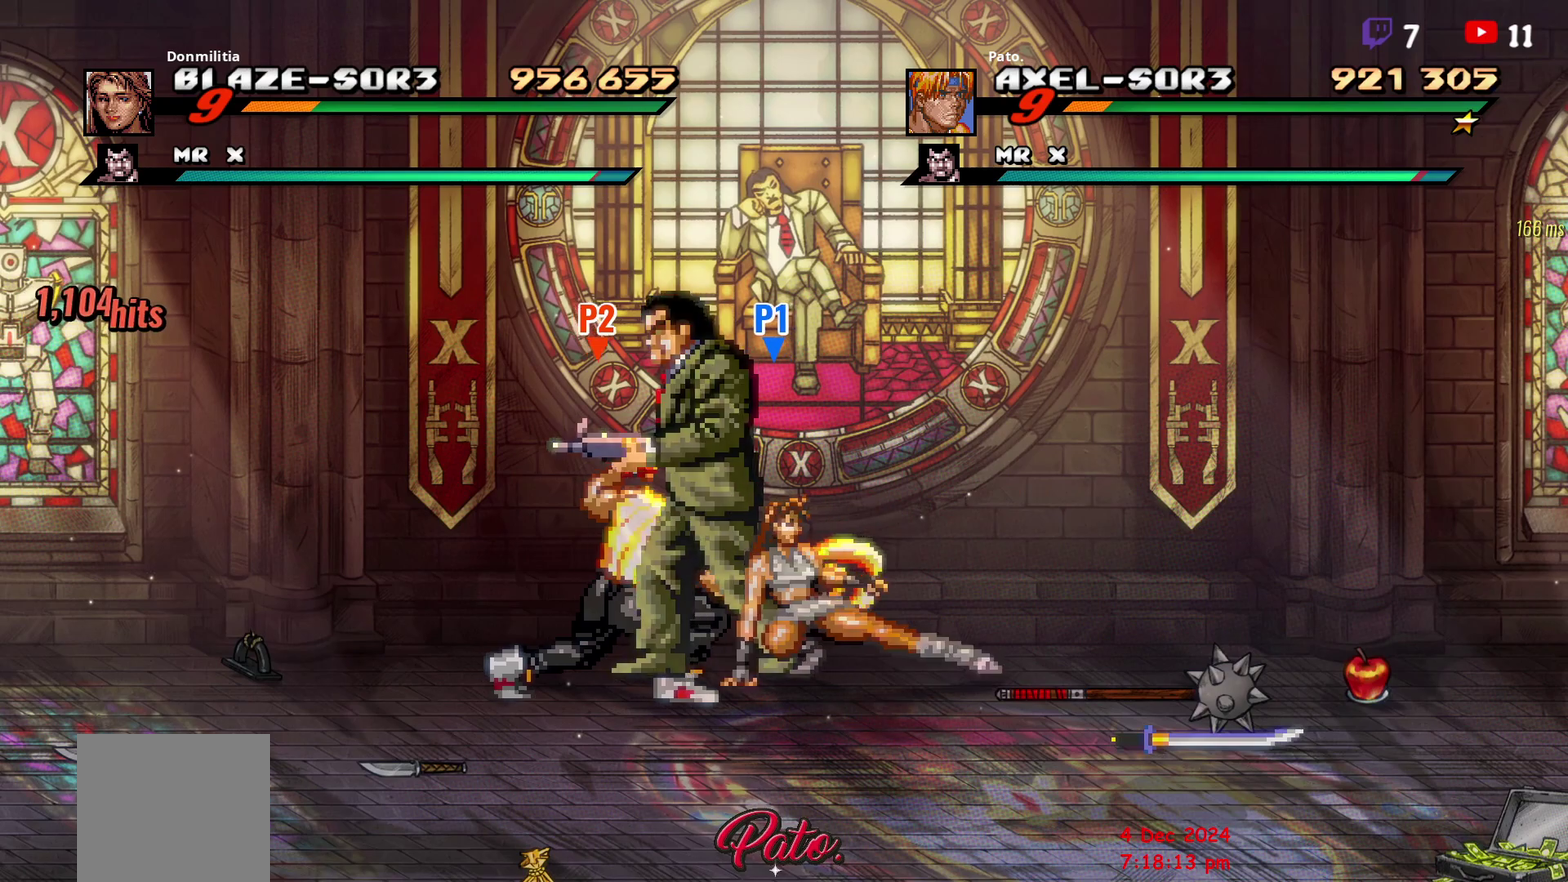
{"buttons": ["L1"], "right_stick": "center", "events": [[17, "L1", "up"], [83, "L1", "down"], [450, "L1", "up"], [500, "L1", "down"]]}
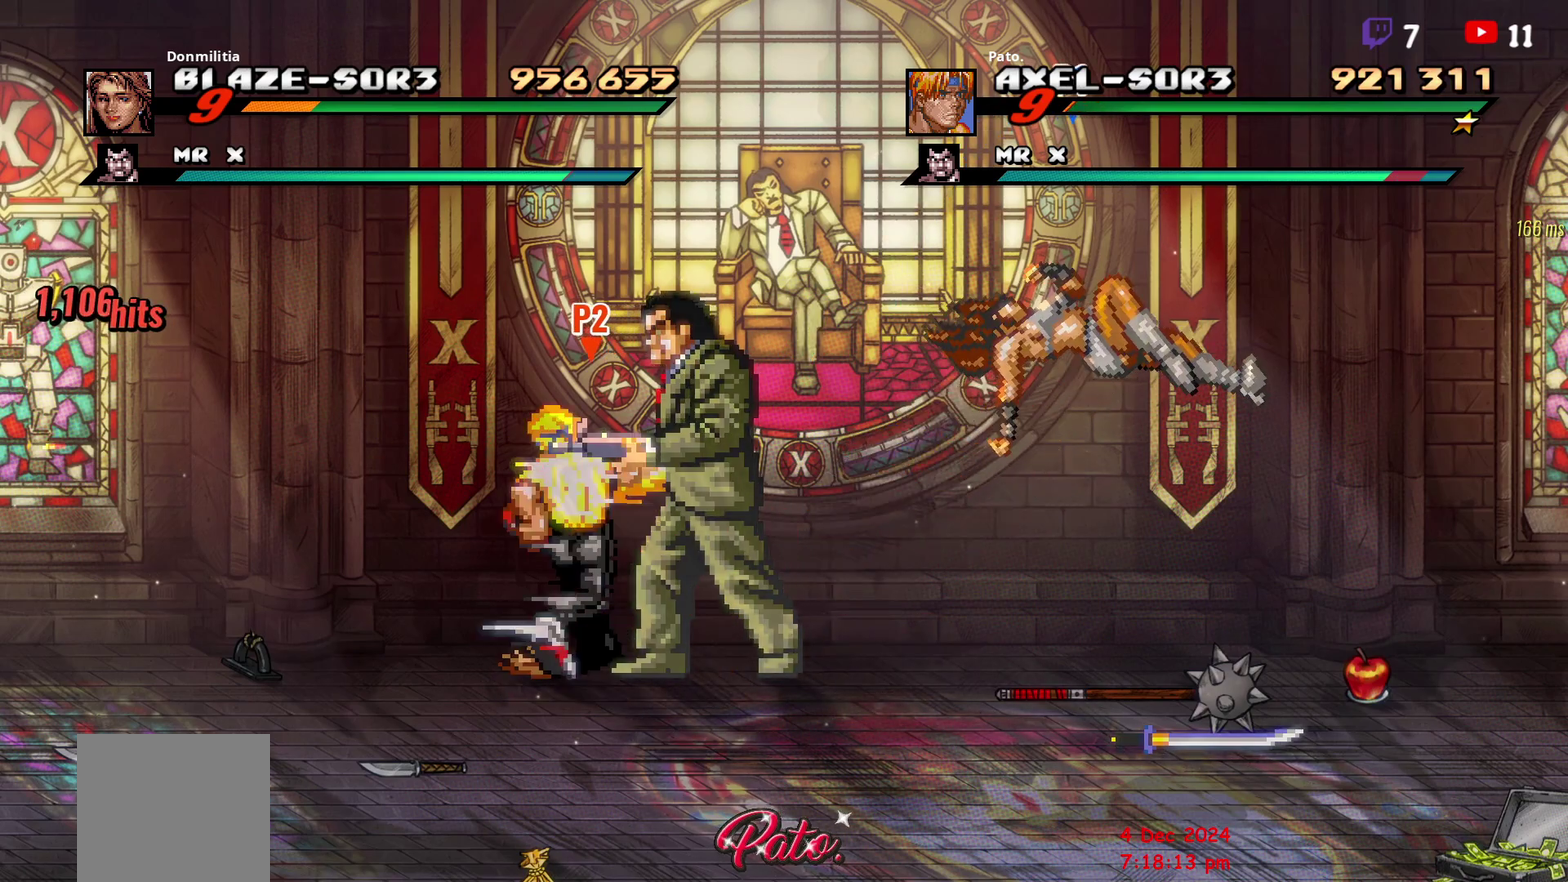
{"buttons": [], "right_stick": "center", "events": [[83, "L1", "up"], [133, "L1", "down"], [217, "L1", "up"], [217, "Y", "down"], [300, "Y", "up"]]}